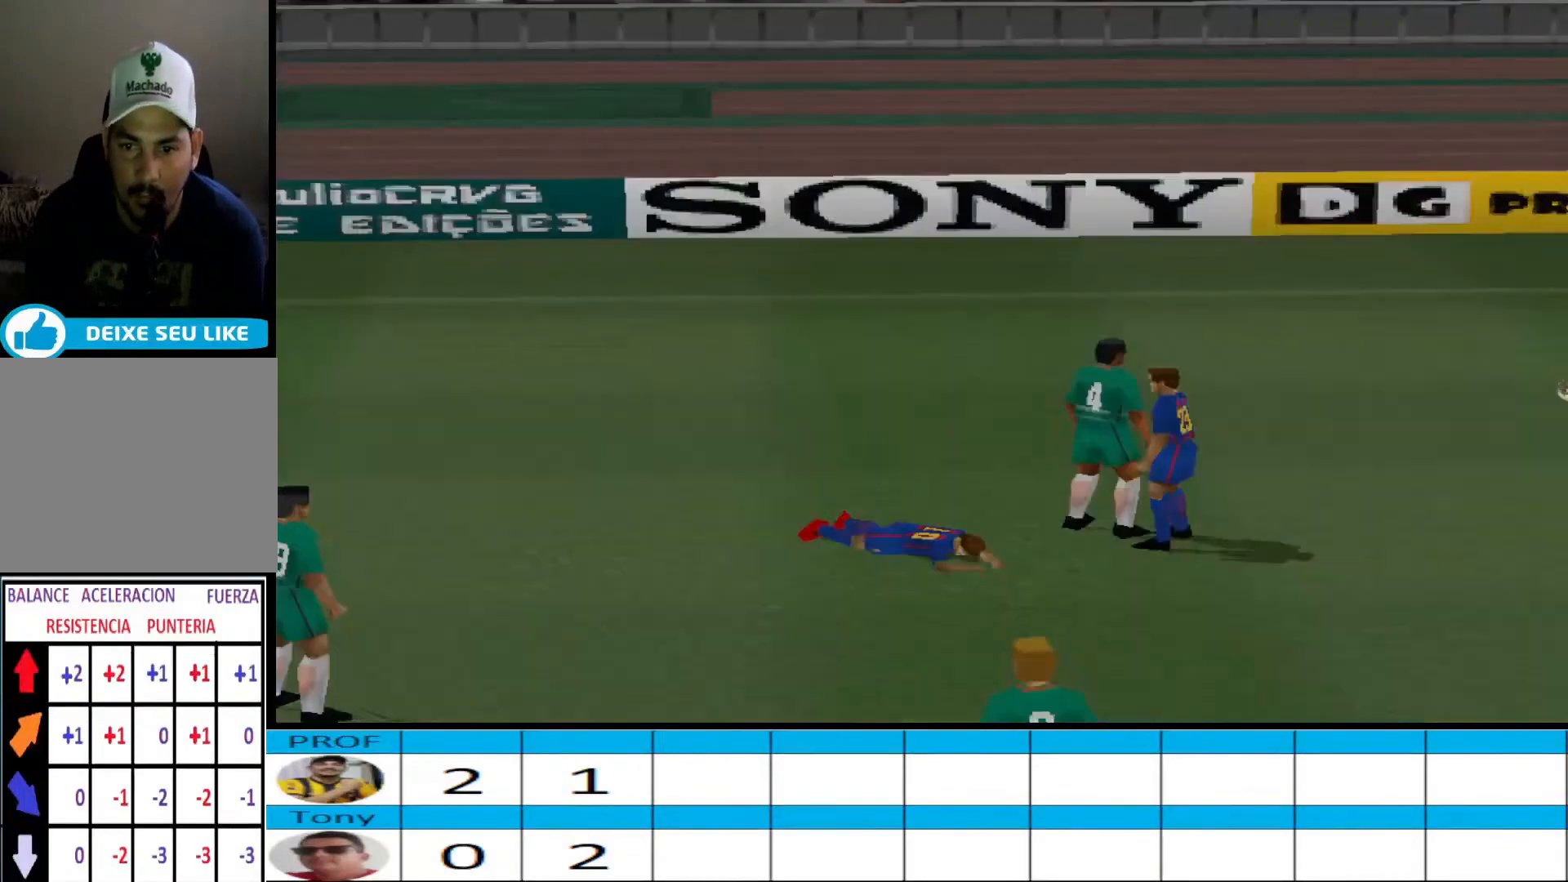
Gameplay with a controller (PlayStation layout); each line is a JSON object with the inputs held at the frame after it. "events" lists button and stick changes between this image and that frame as [ms after this image, input, new state], when the widget could be followed in between. Not read: left_stick right_stick.
{"buttons": [], "events": []}
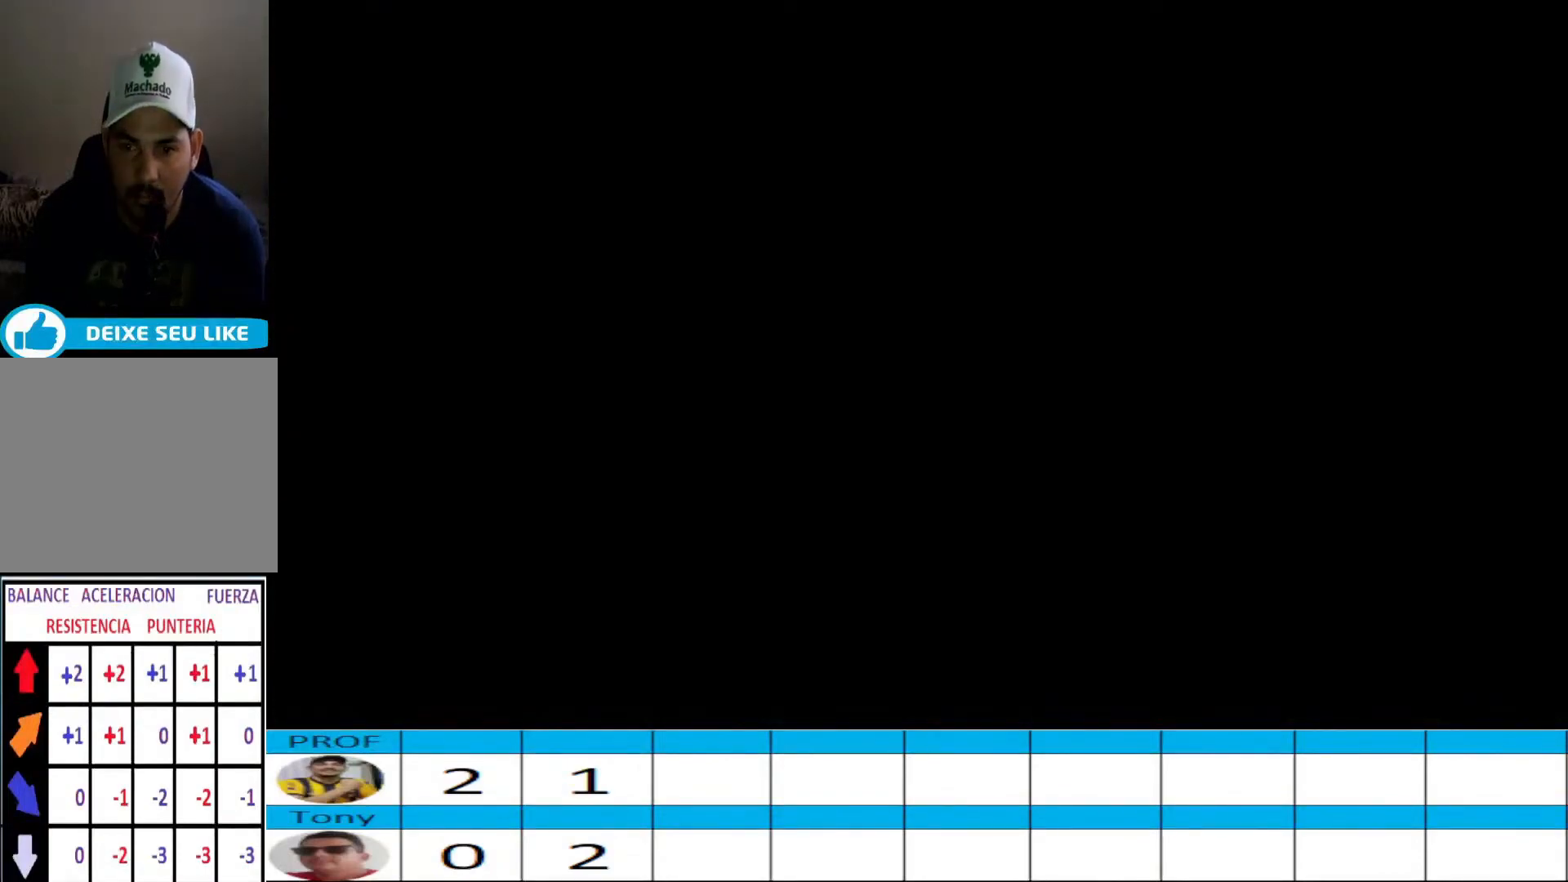
{"buttons": [], "events": [[100, "CIRCLE", "down"], [233, "CIRCLE", "up"]]}
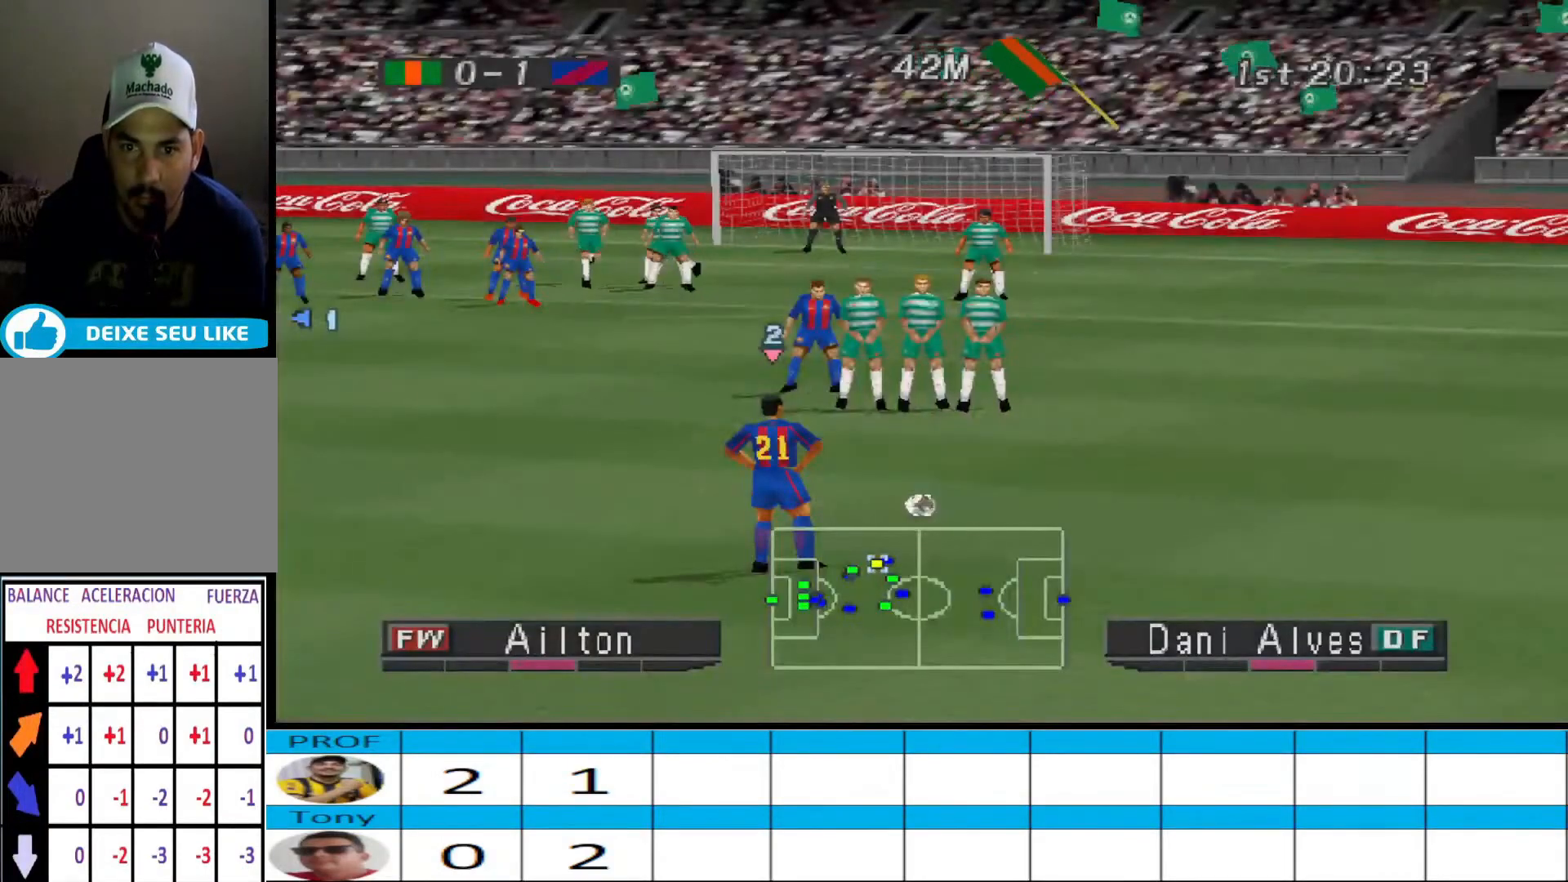
{"buttons": [], "events": []}
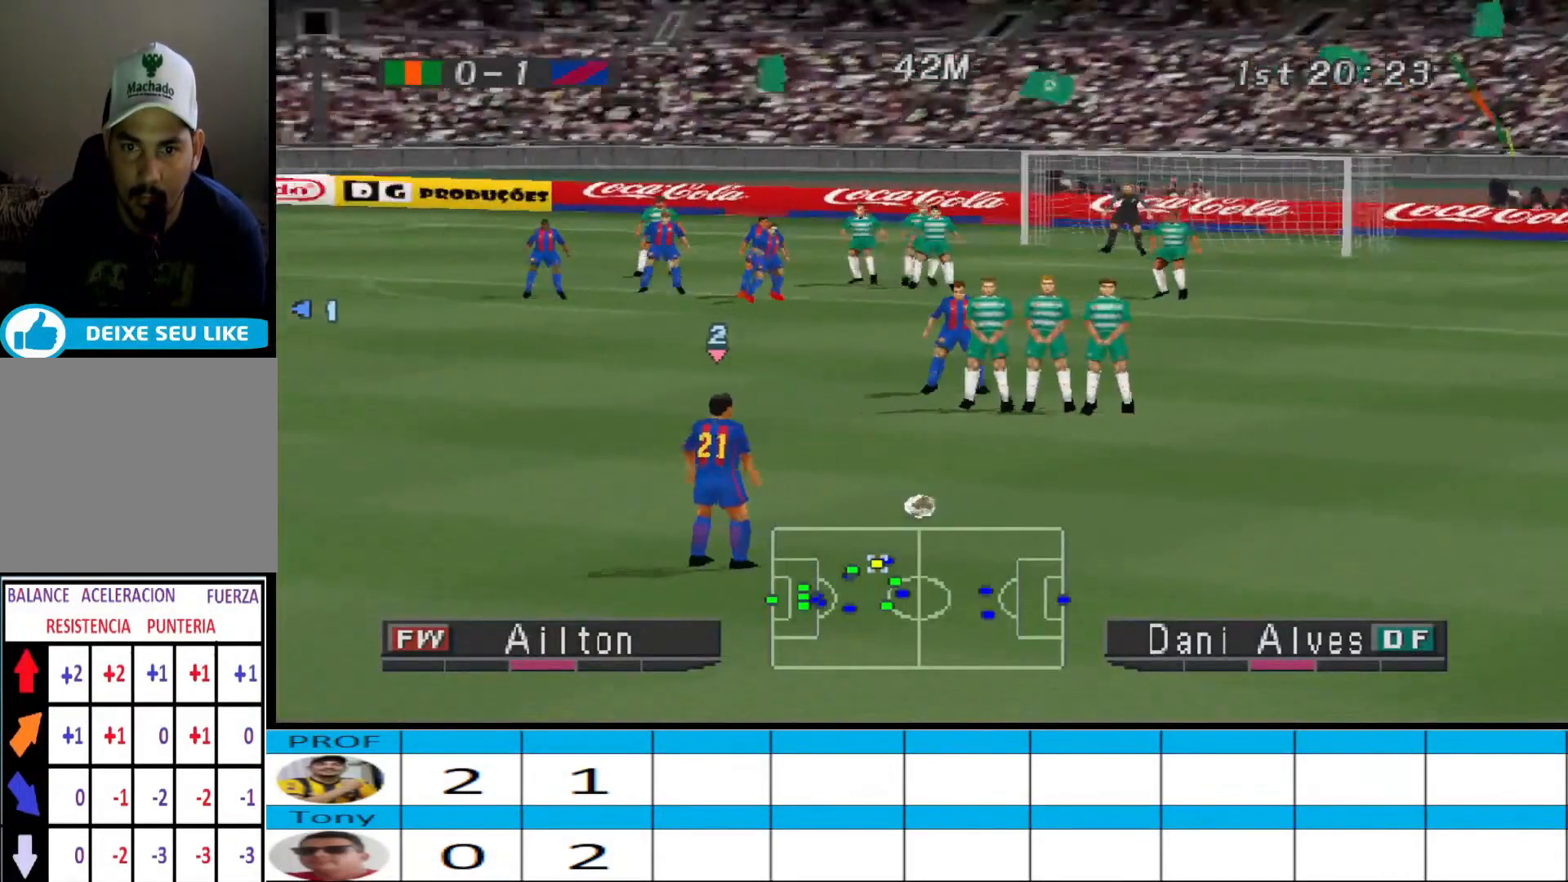
{"buttons": ["L2"], "events": [[133, "L2", "down"]]}
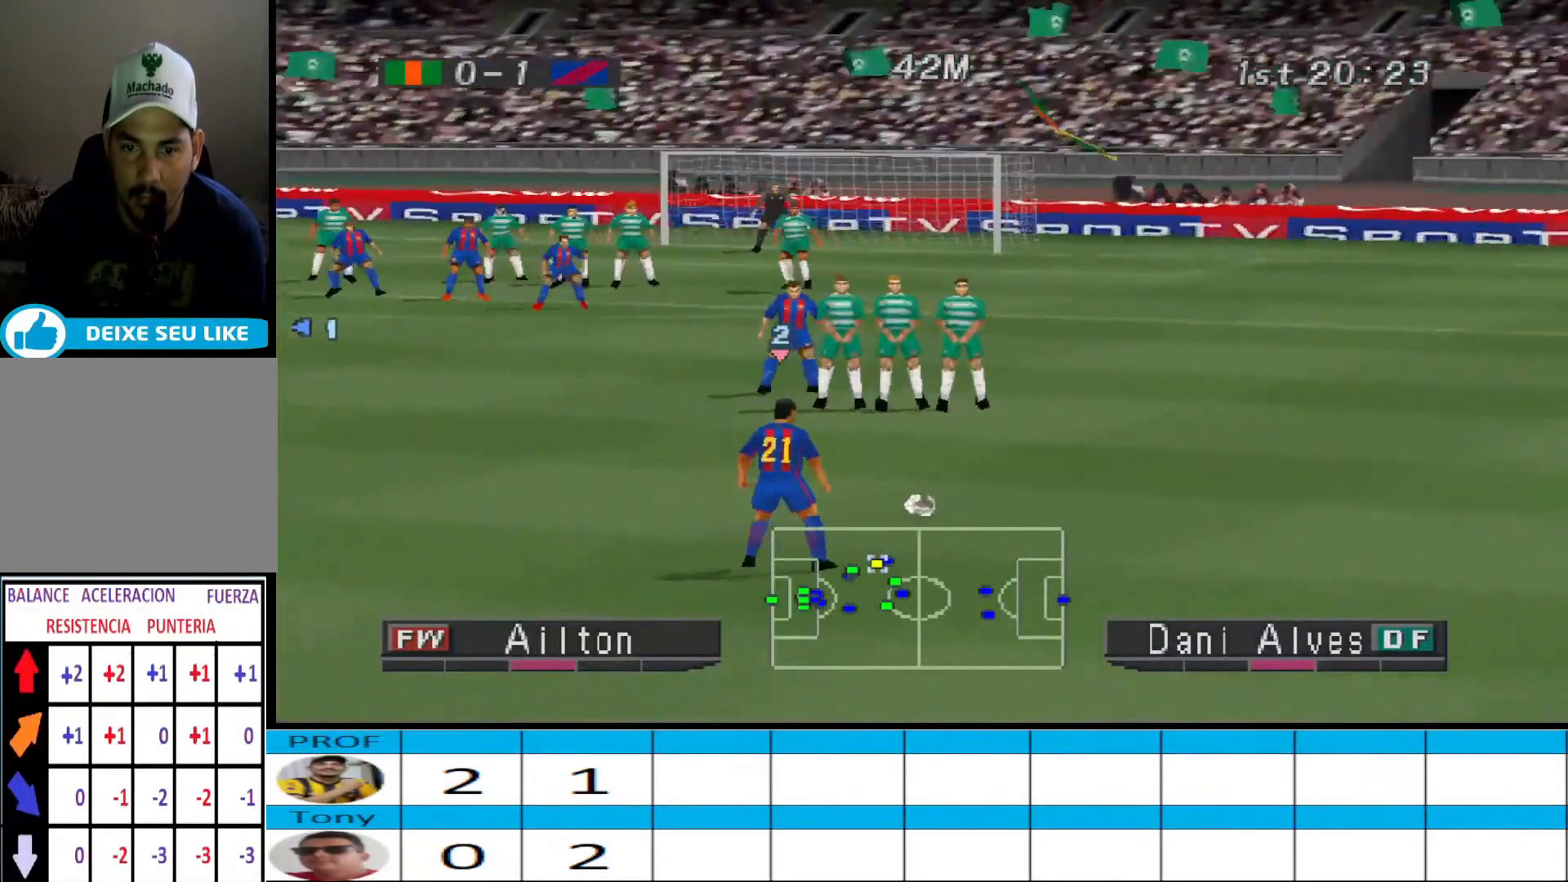
{"buttons": [], "events": [[33, "R1", "down"], [133, "R1", "up"], [233, "L2", "up"]]}
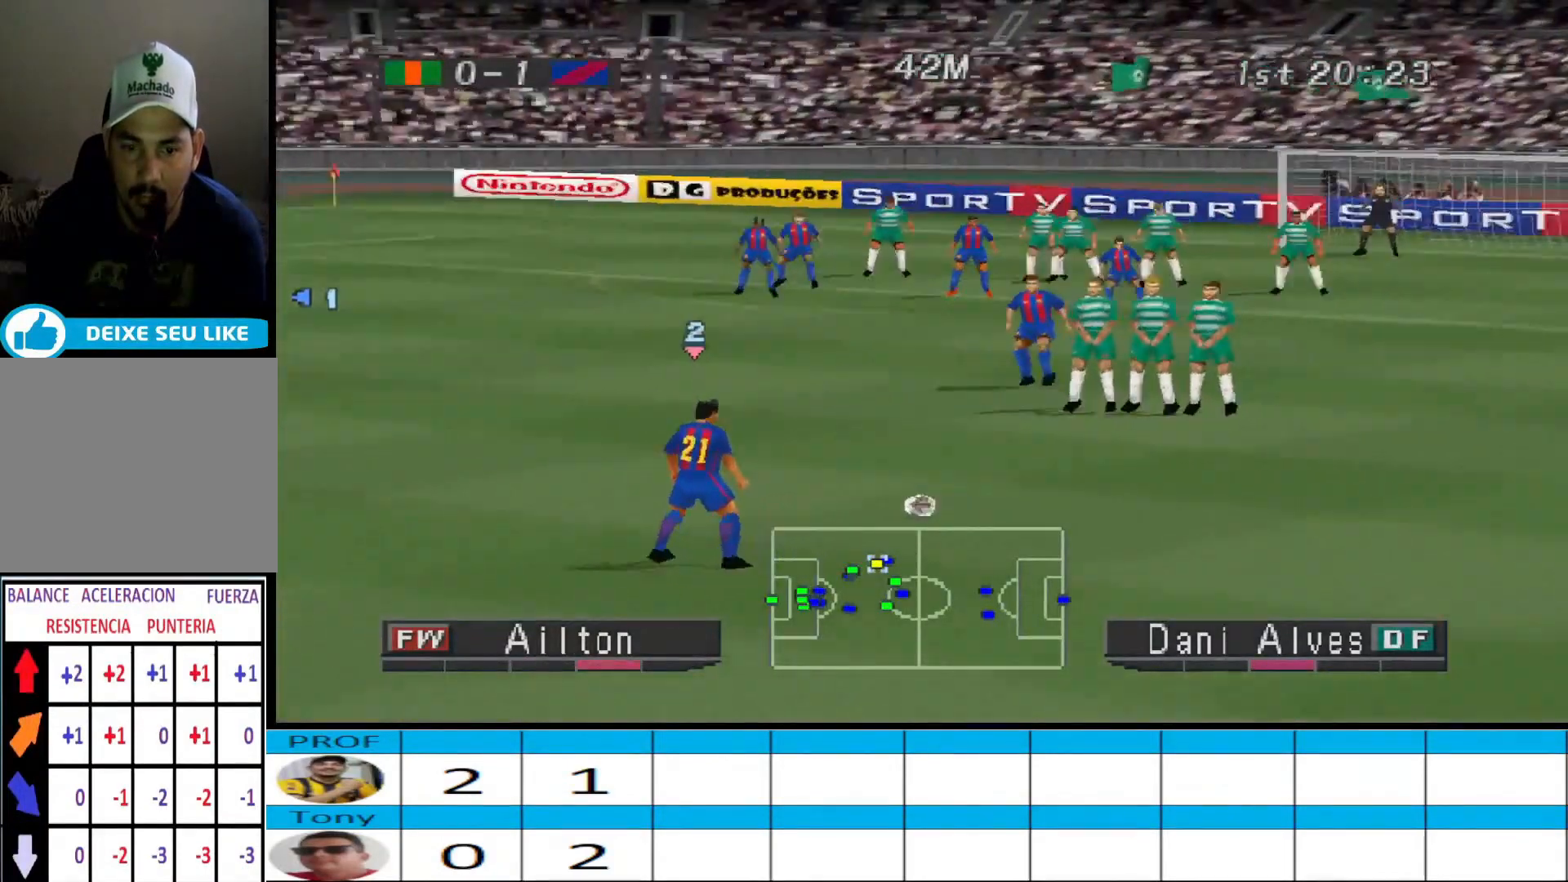
{"buttons": [], "events": []}
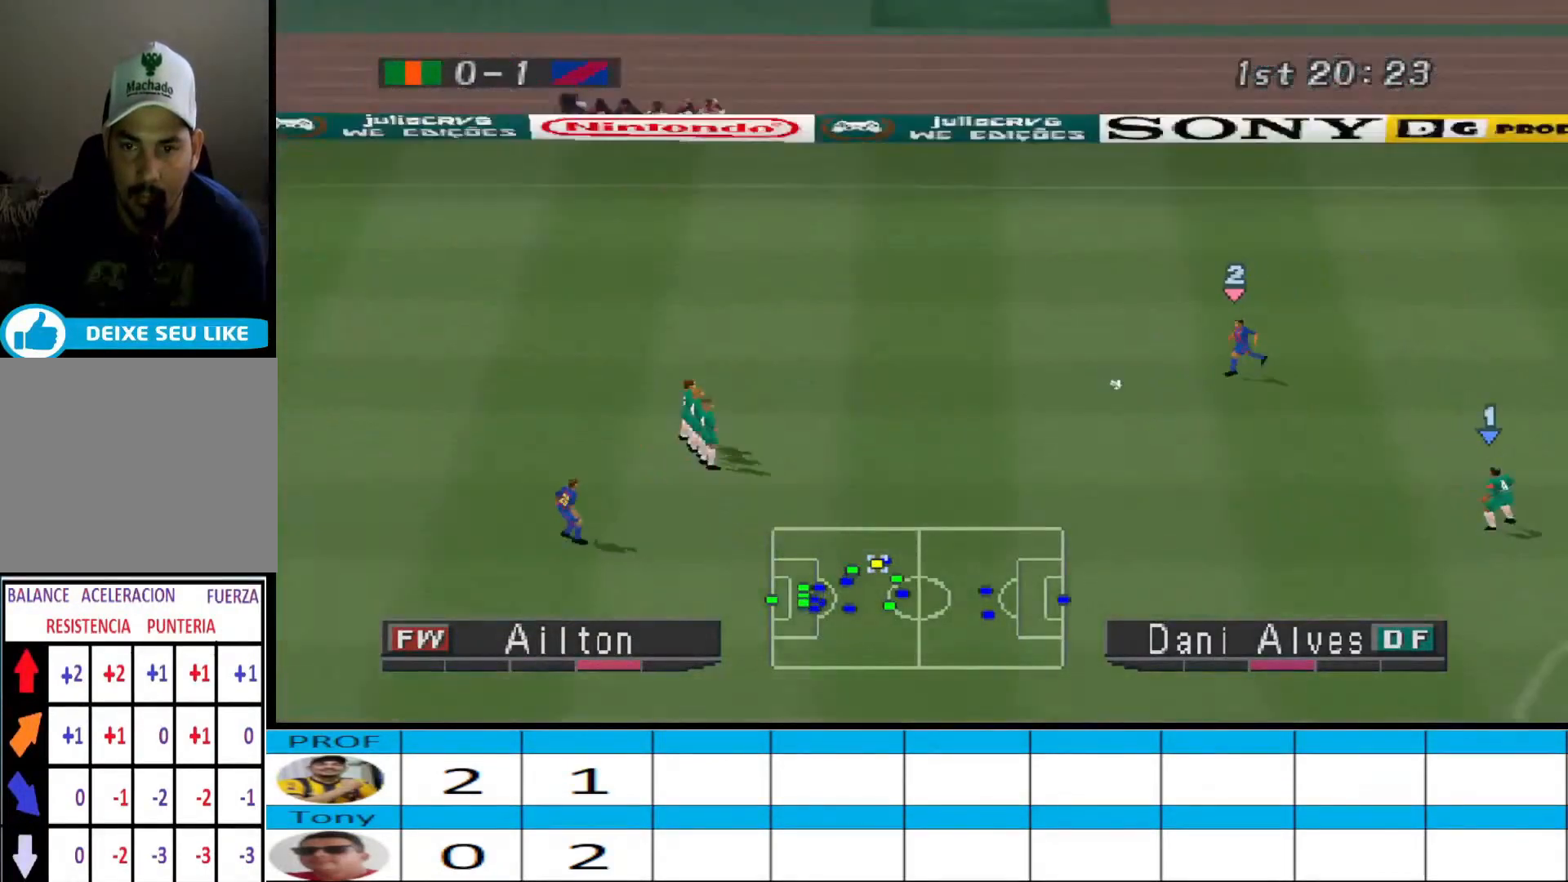
{"buttons": ["CROSS", "L1", "R1"], "events": [[467, "L1", "down"], [500, "CROSS", "down"], [500, "R1", "down"]]}
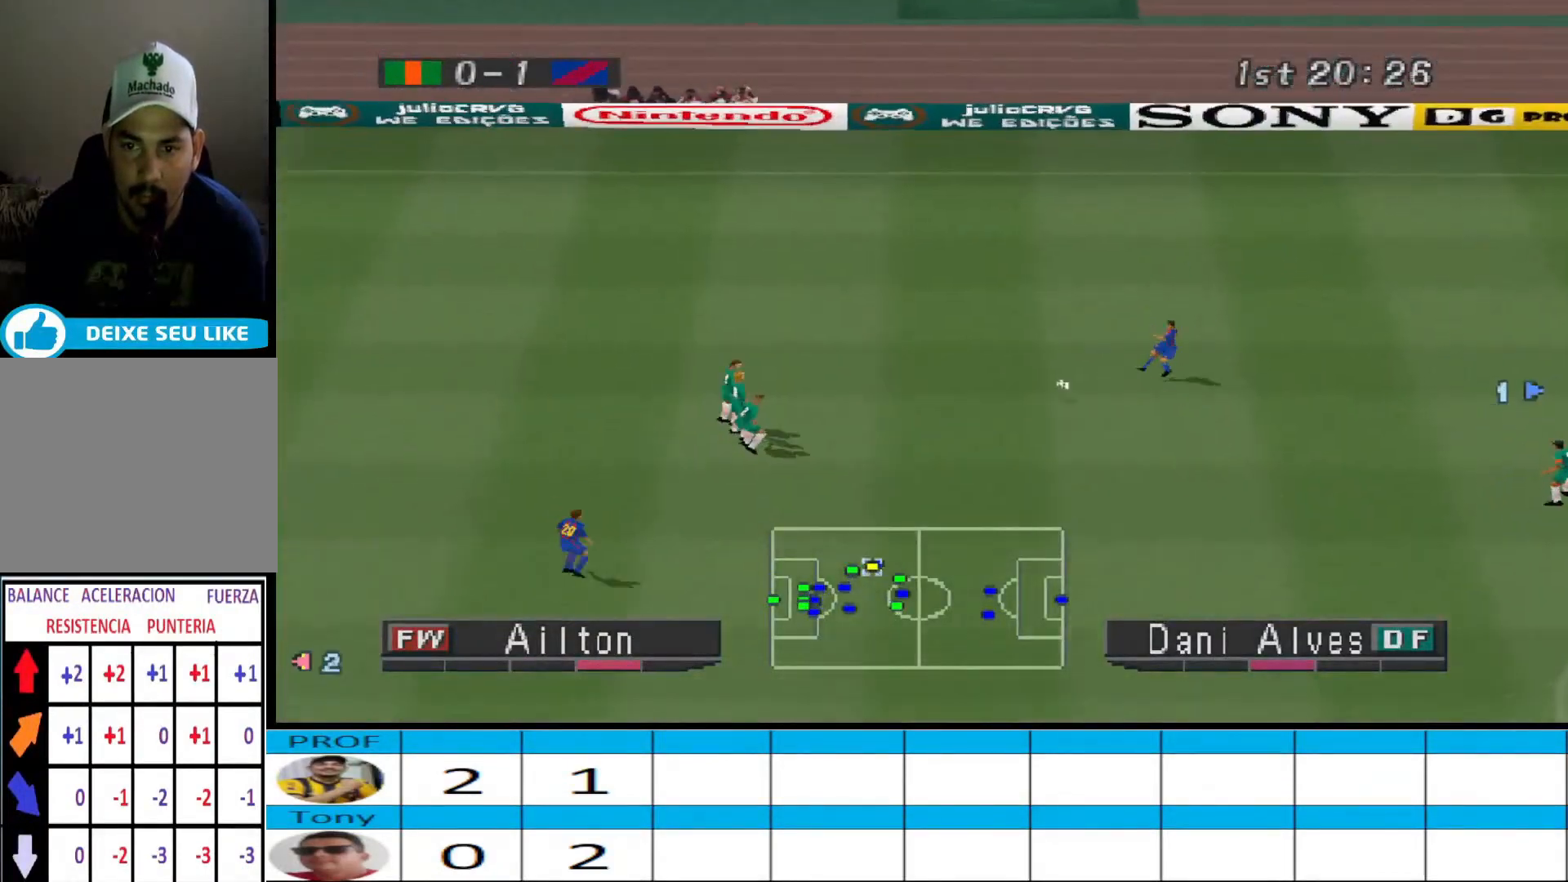
{"buttons": ["CROSS", "R1"], "events": [[67, "L1", "up"]]}
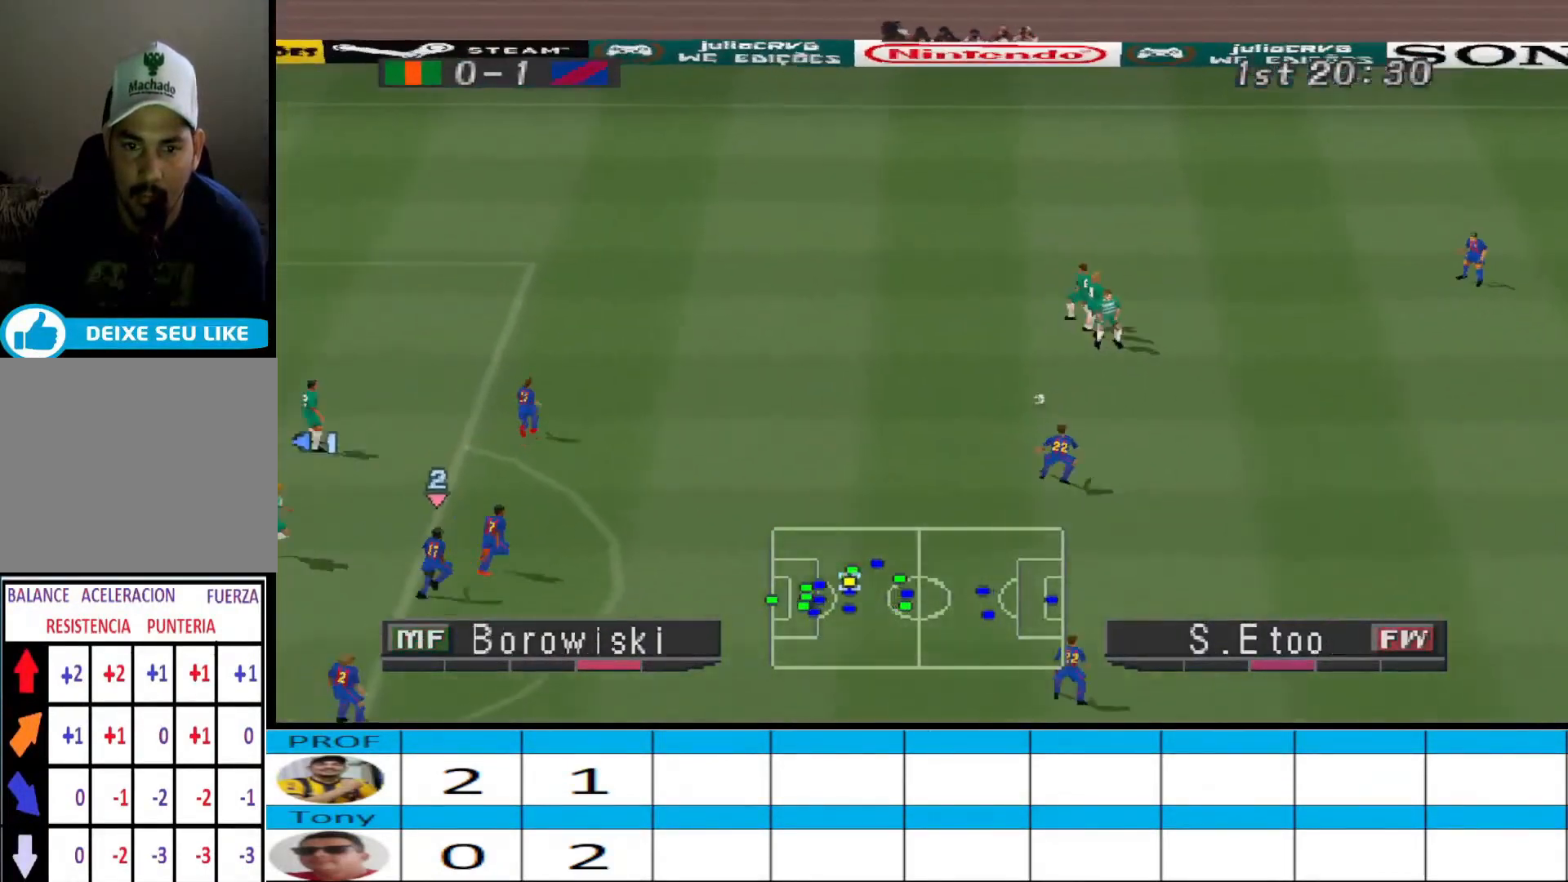
{"buttons": ["CROSS", "R1"], "events": []}
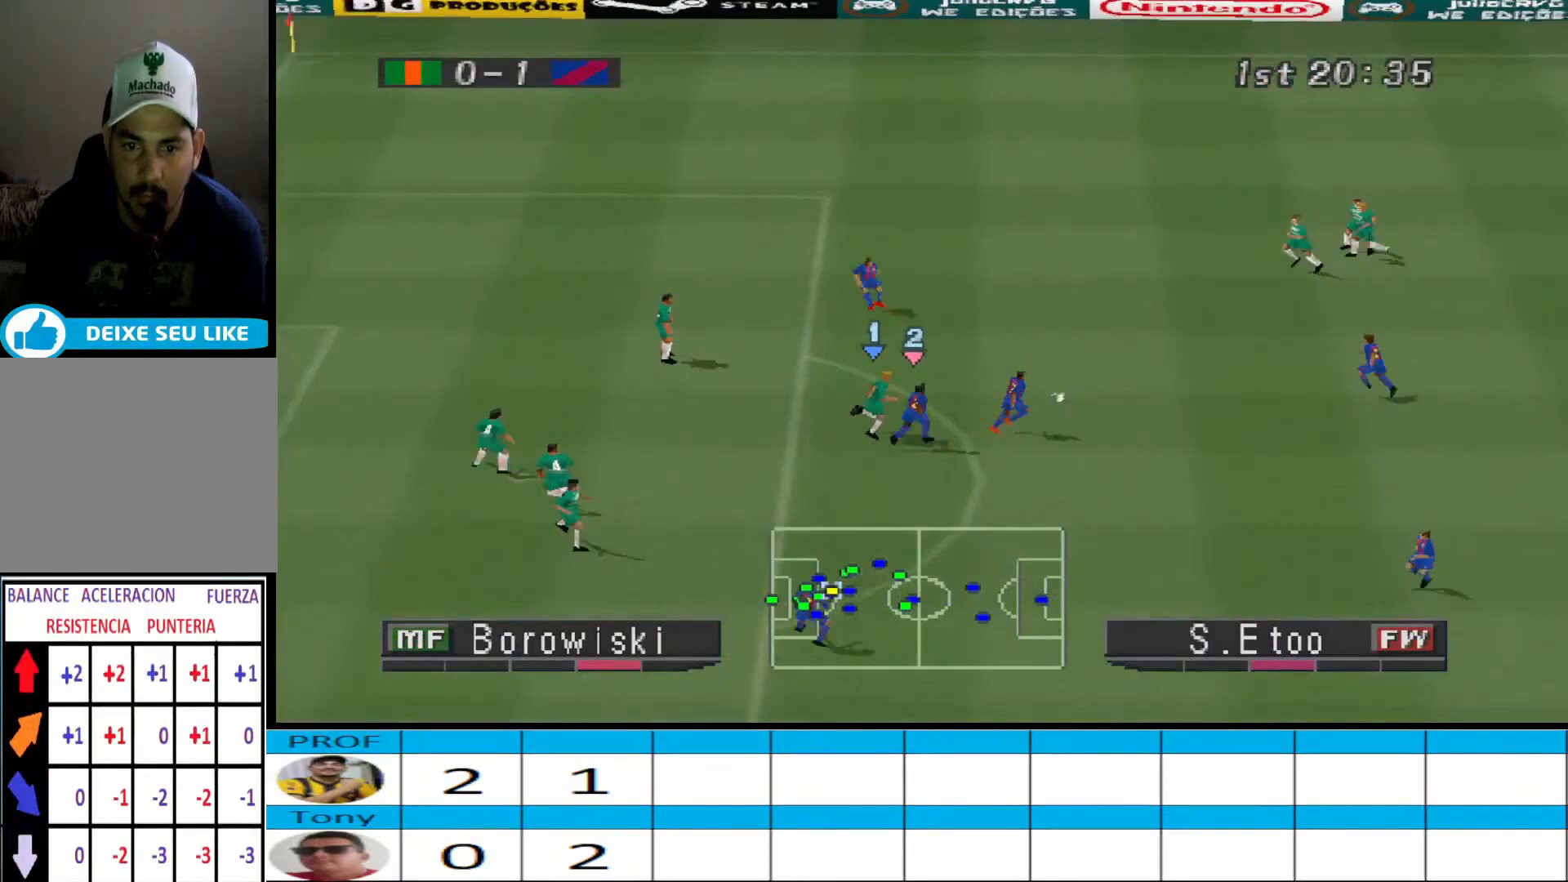
{"buttons": ["CROSS", "R1"], "events": []}
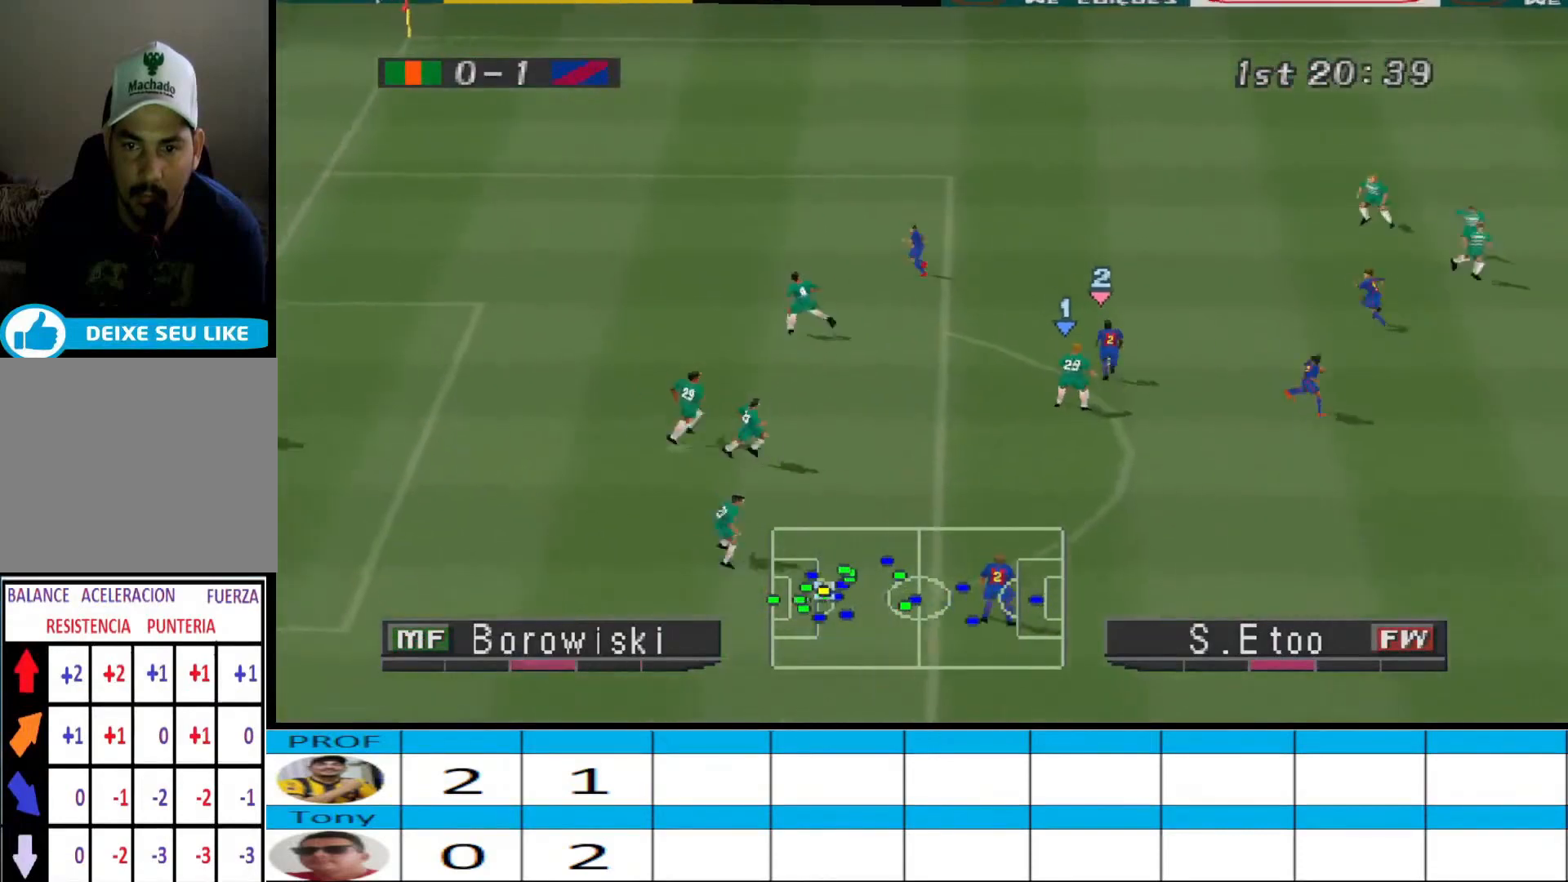
{"buttons": ["R1", "DPAD_UP"], "events": [[100, "CROSS", "up"], [100, "DPAD_UP", "down"], [100, "R1", "up"], [367, "L1", "down"], [433, "R1", "down"], [467, "L1", "up"]]}
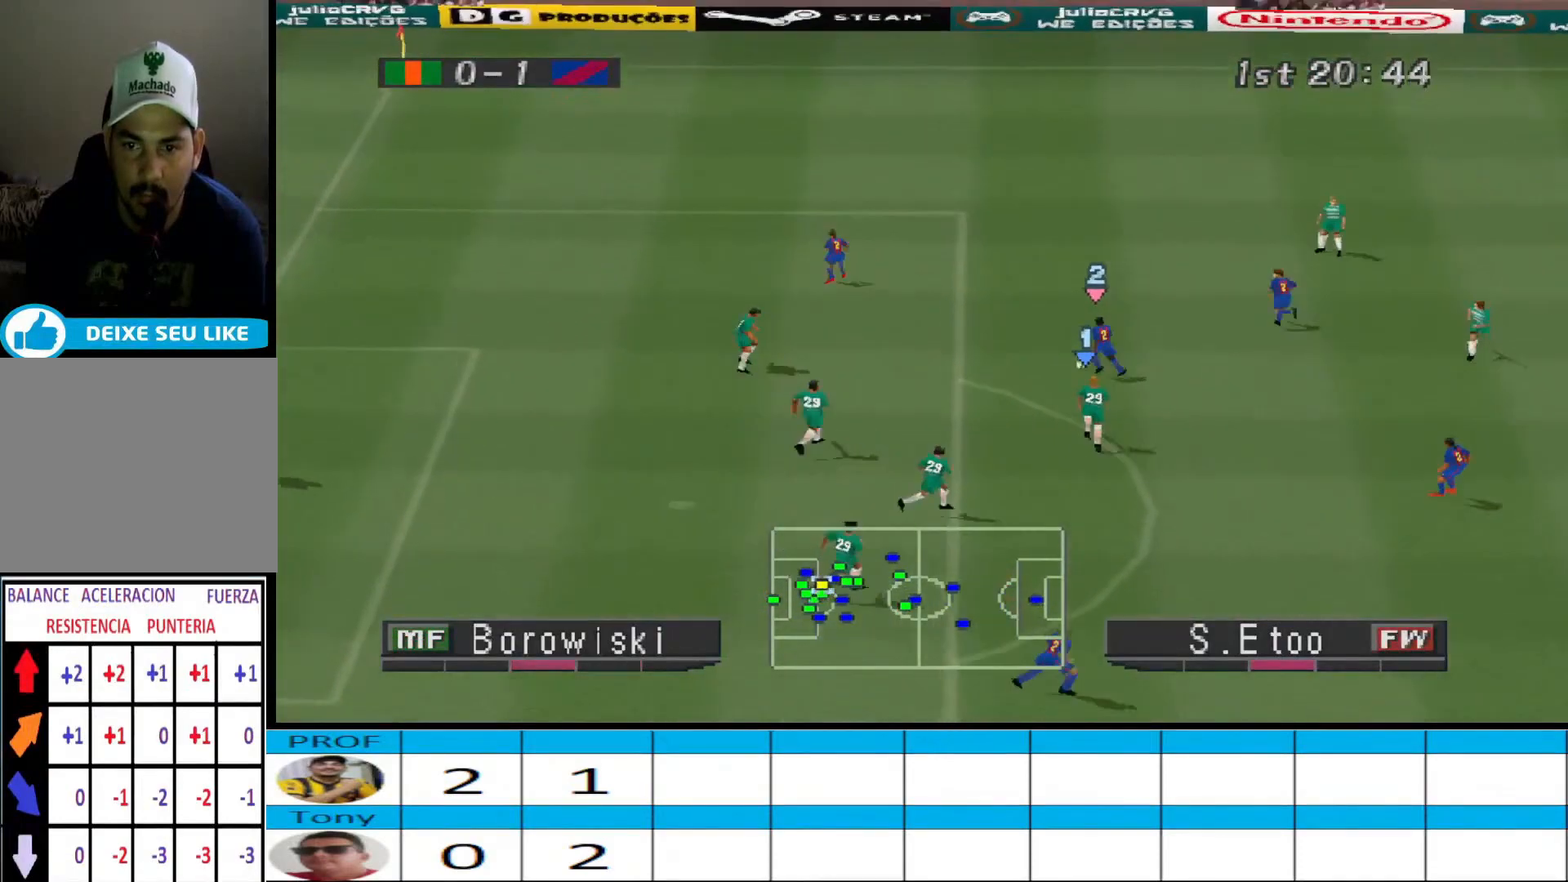
{"buttons": ["CROSS", "SQUARE", "R1"], "events": [[33, "DPAD_LEFT", "down"], [133, "CROSS", "down"], [167, "DPAD_LEFT", "up"], [167, "SQUARE", "down"], [200, "DPAD_UP", "up"]]}
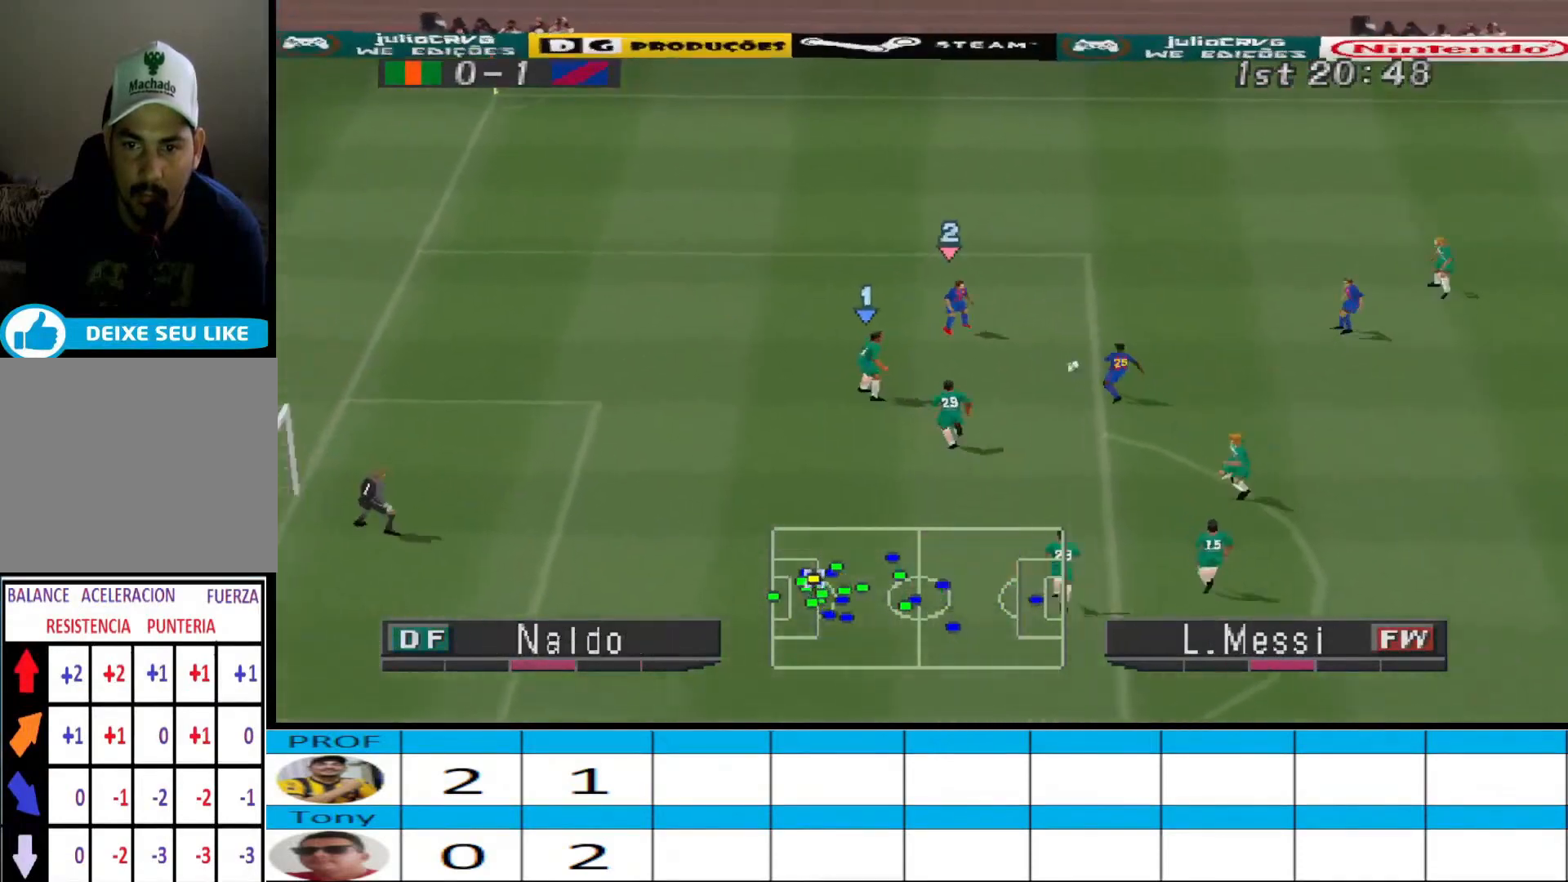
{"buttons": ["CROSS", "SQUARE", "R1"], "events": []}
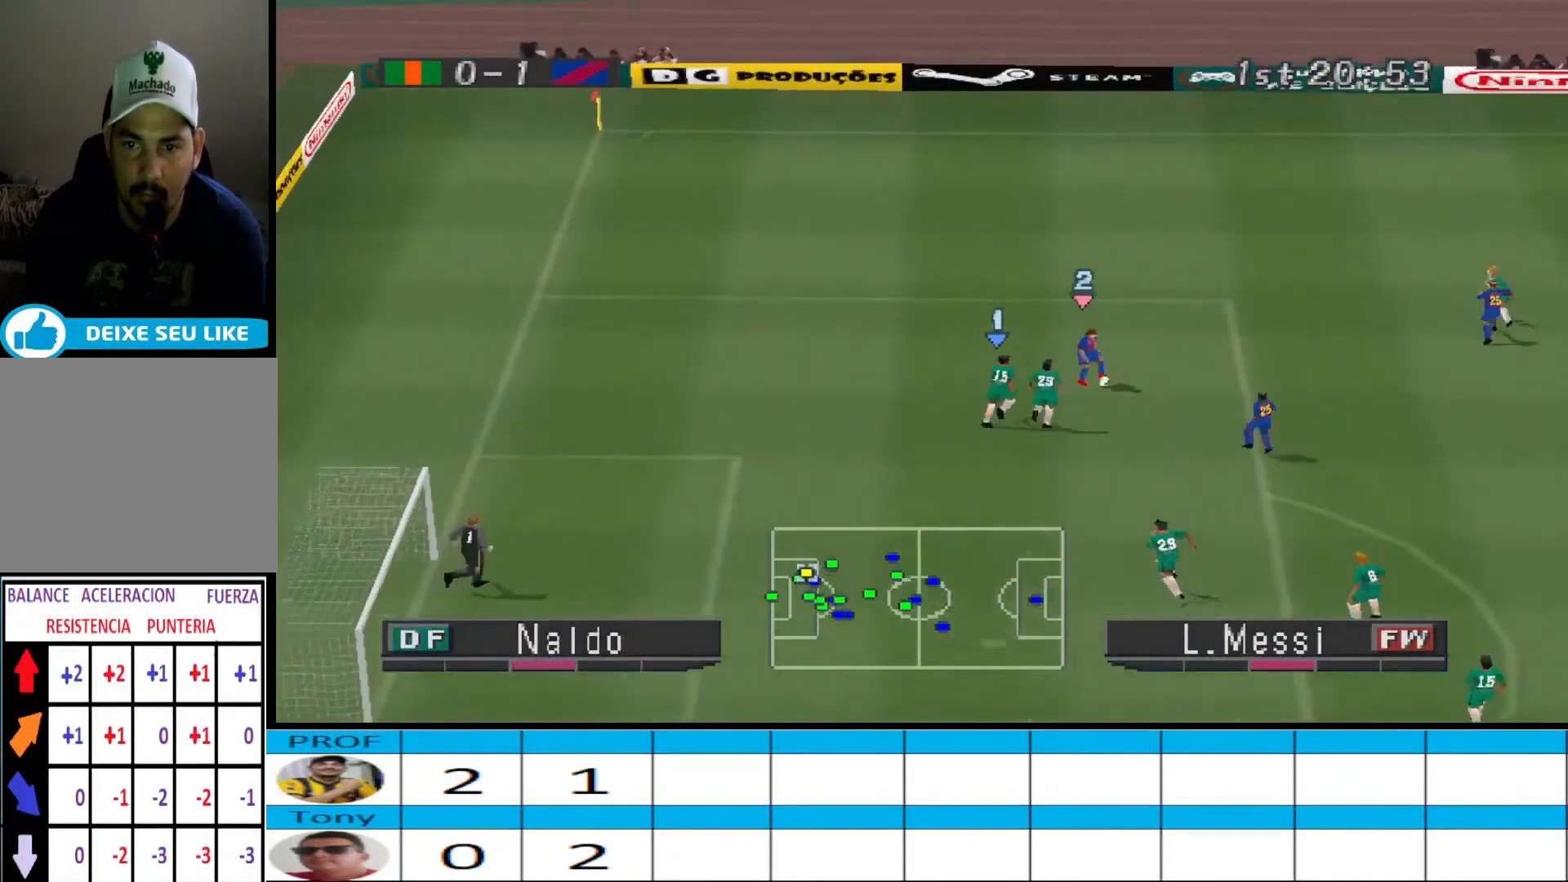
{"buttons": ["CROSS", "SQUARE", "L1", "R1"], "events": [[467, "L1", "down"]]}
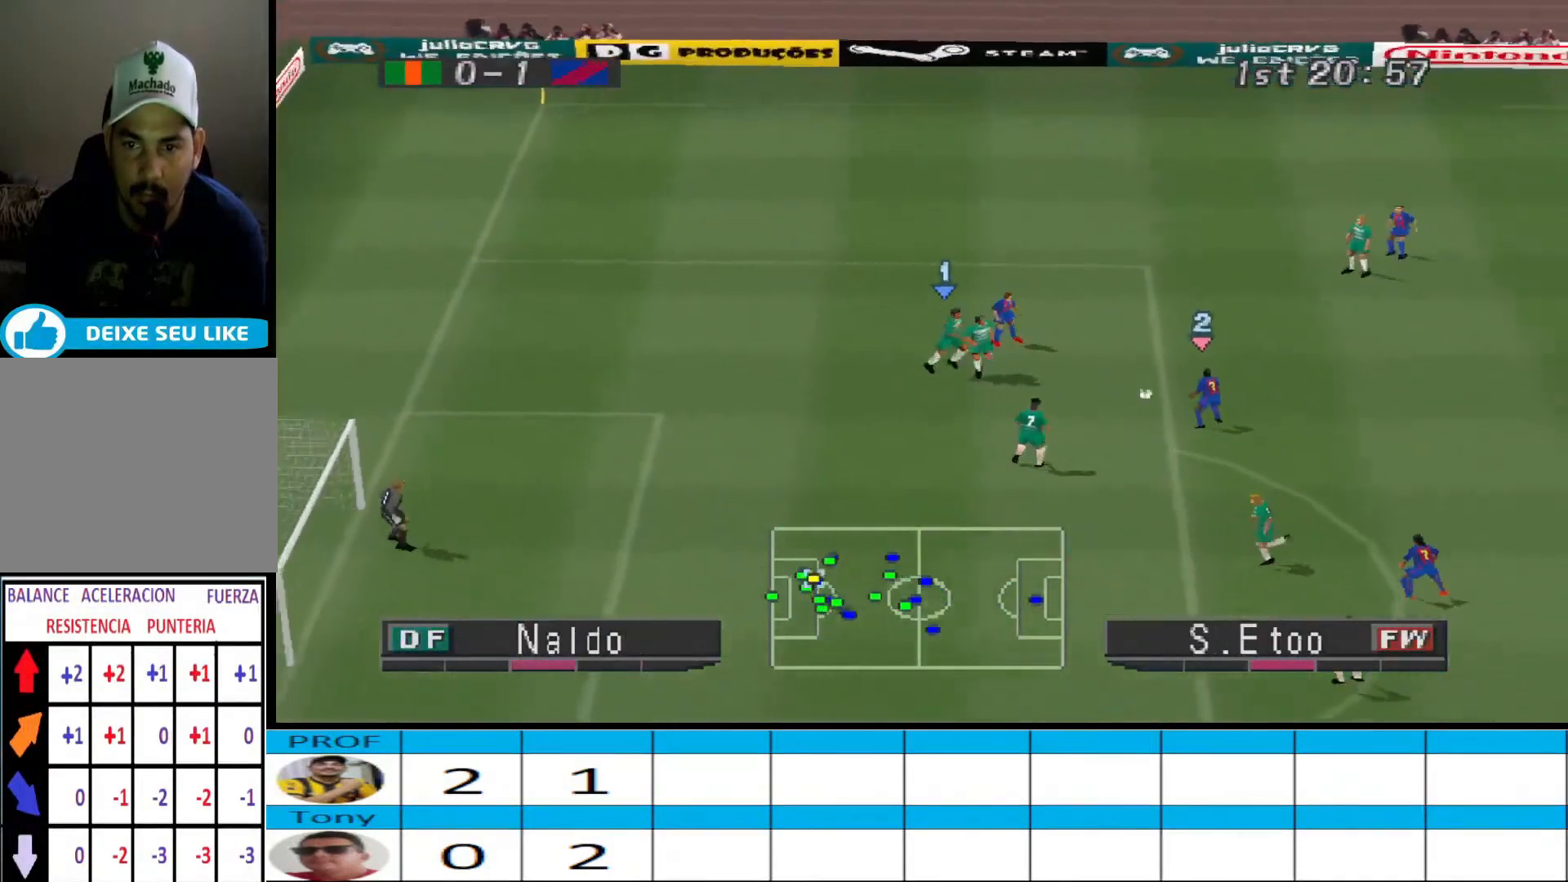
{"buttons": ["CROSS", "SQUARE", "R1"], "events": [[100, "L1", "up"]]}
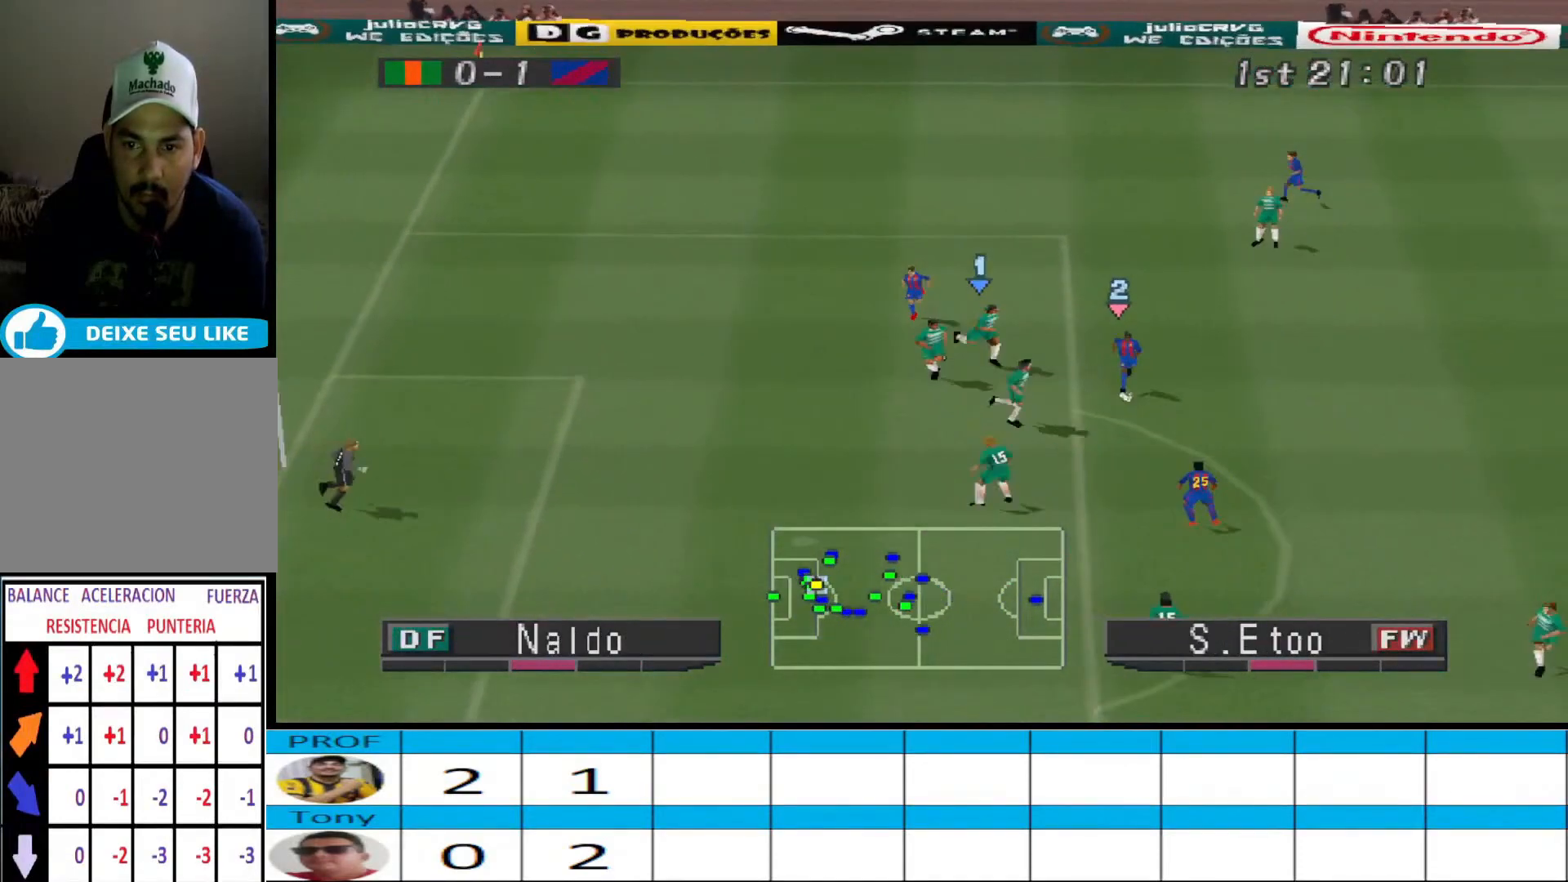
{"buttons": ["CROSS", "SQUARE", "R1"], "events": []}
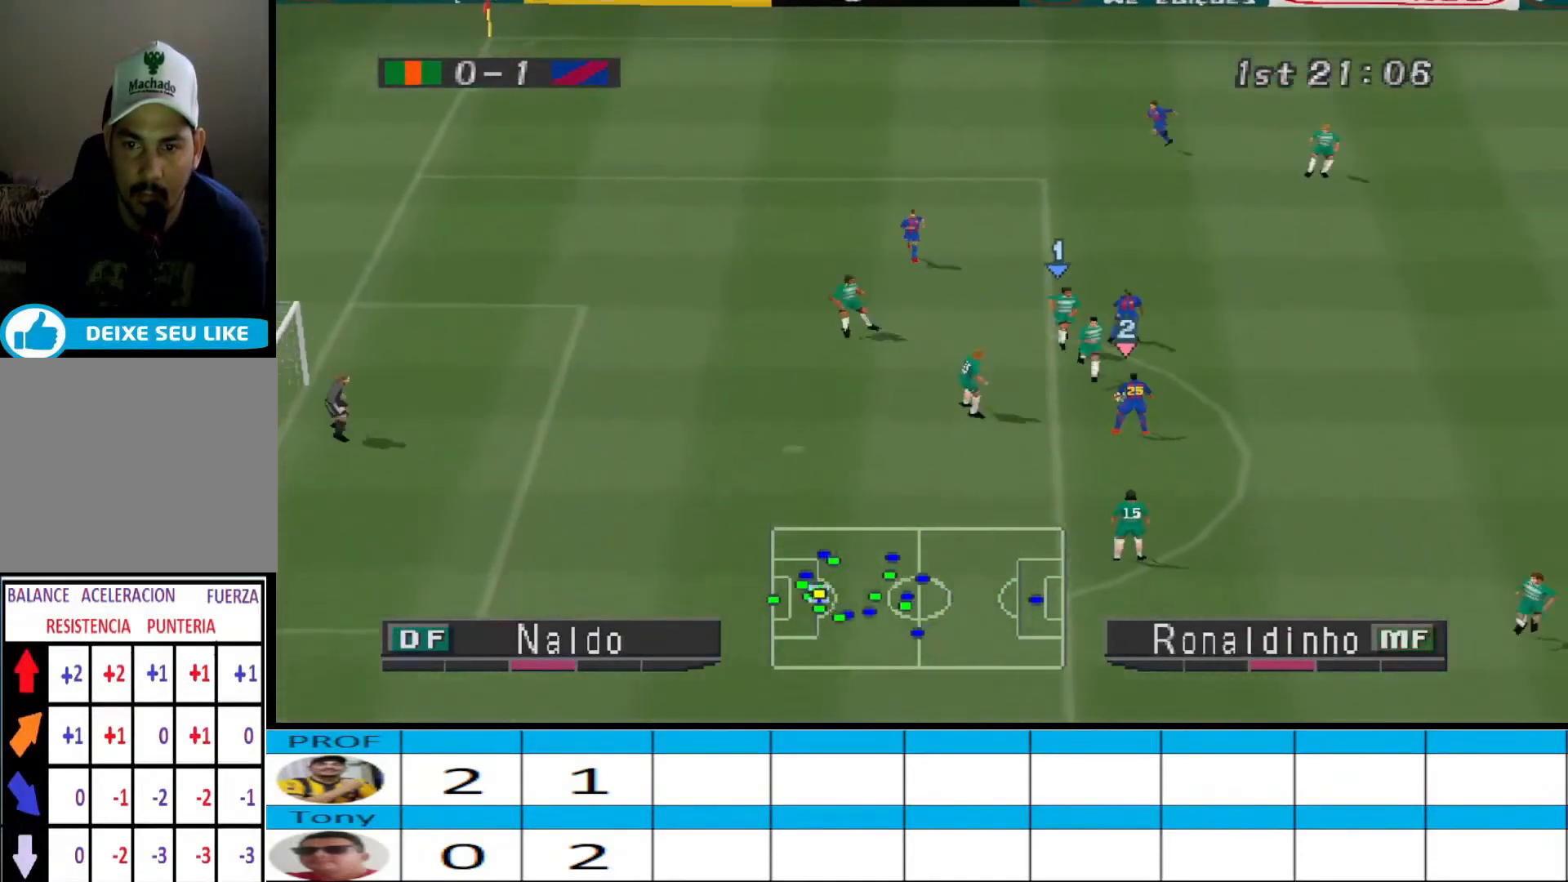
{"buttons": ["CROSS", "SQUARE", "R1"], "events": [[33, "L1", "down"], [133, "L1", "up"]]}
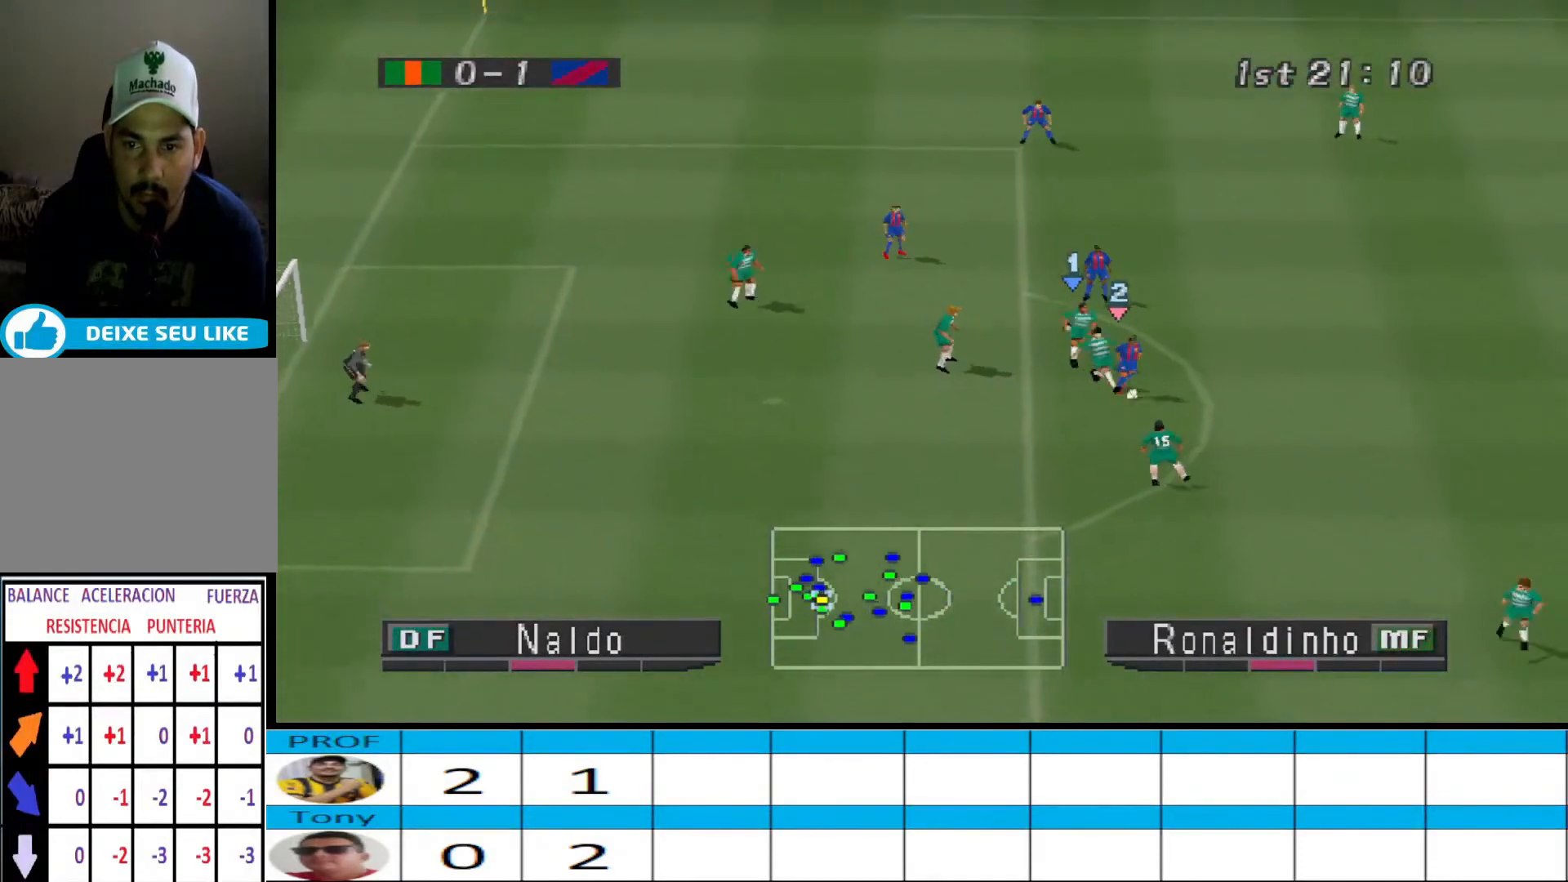
{"buttons": ["CROSS", "SQUARE", "R1"], "events": []}
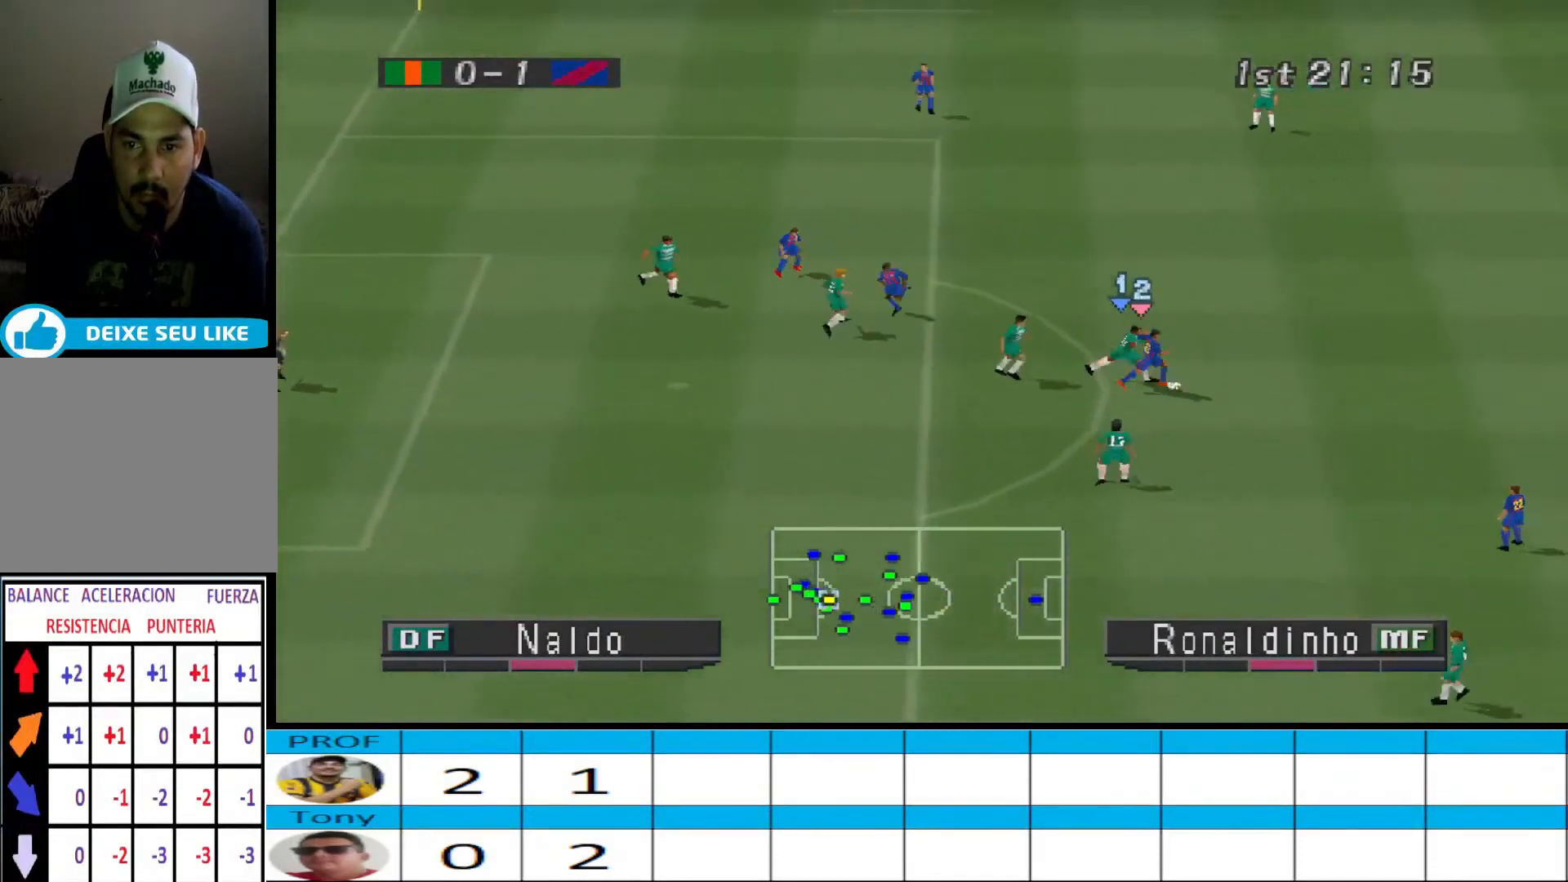
{"buttons": ["CROSS", "SQUARE", "R1"], "events": []}
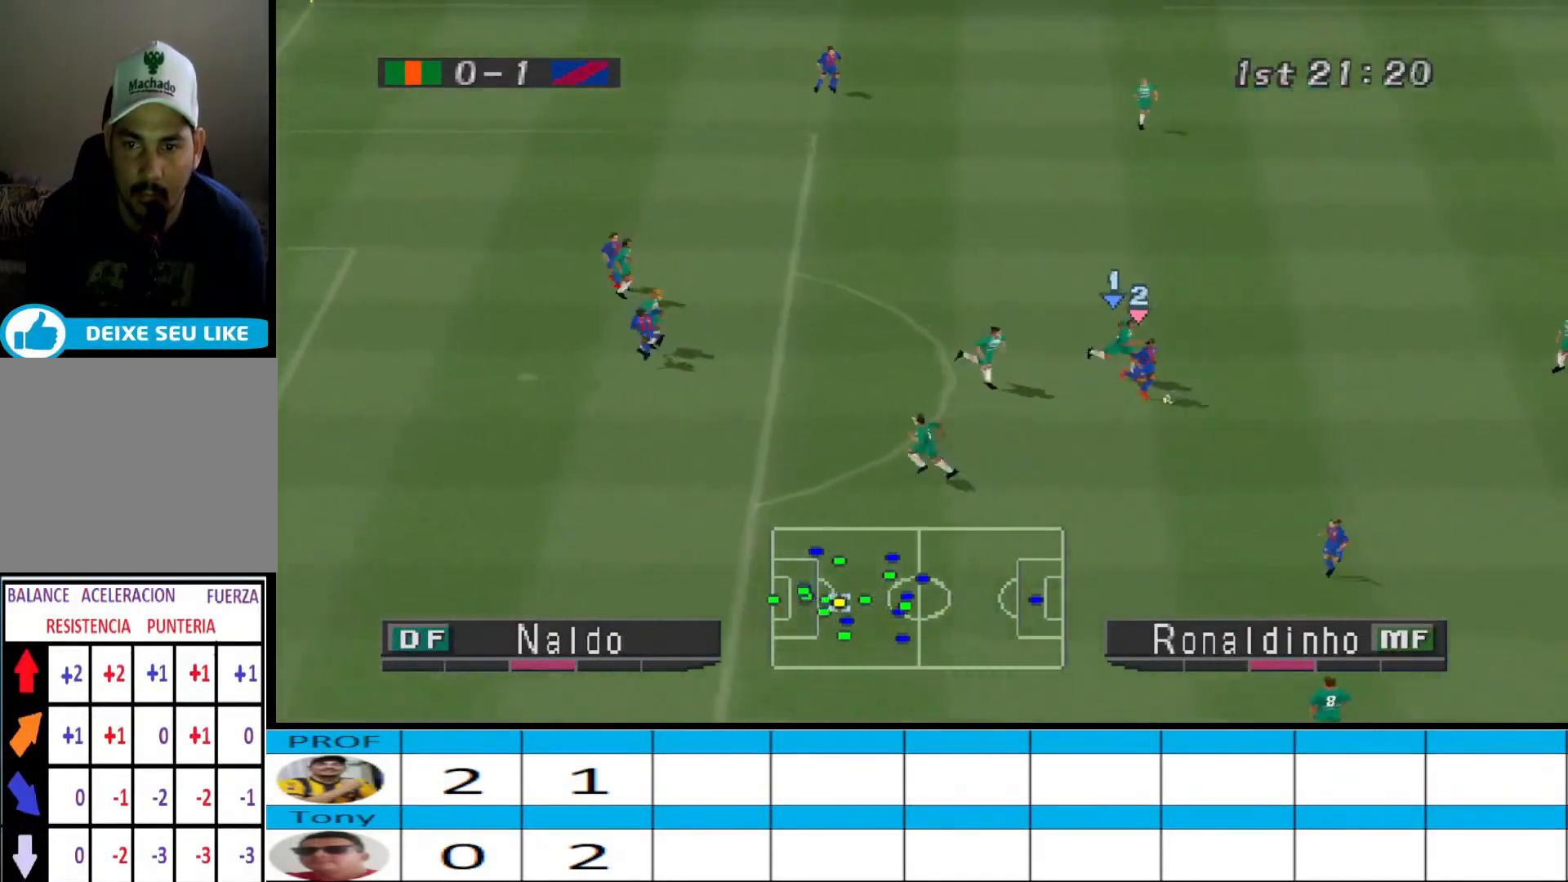
{"buttons": ["CROSS", "SQUARE", "R1"], "events": [[100, "L1", "down"], [233, "L1", "up"]]}
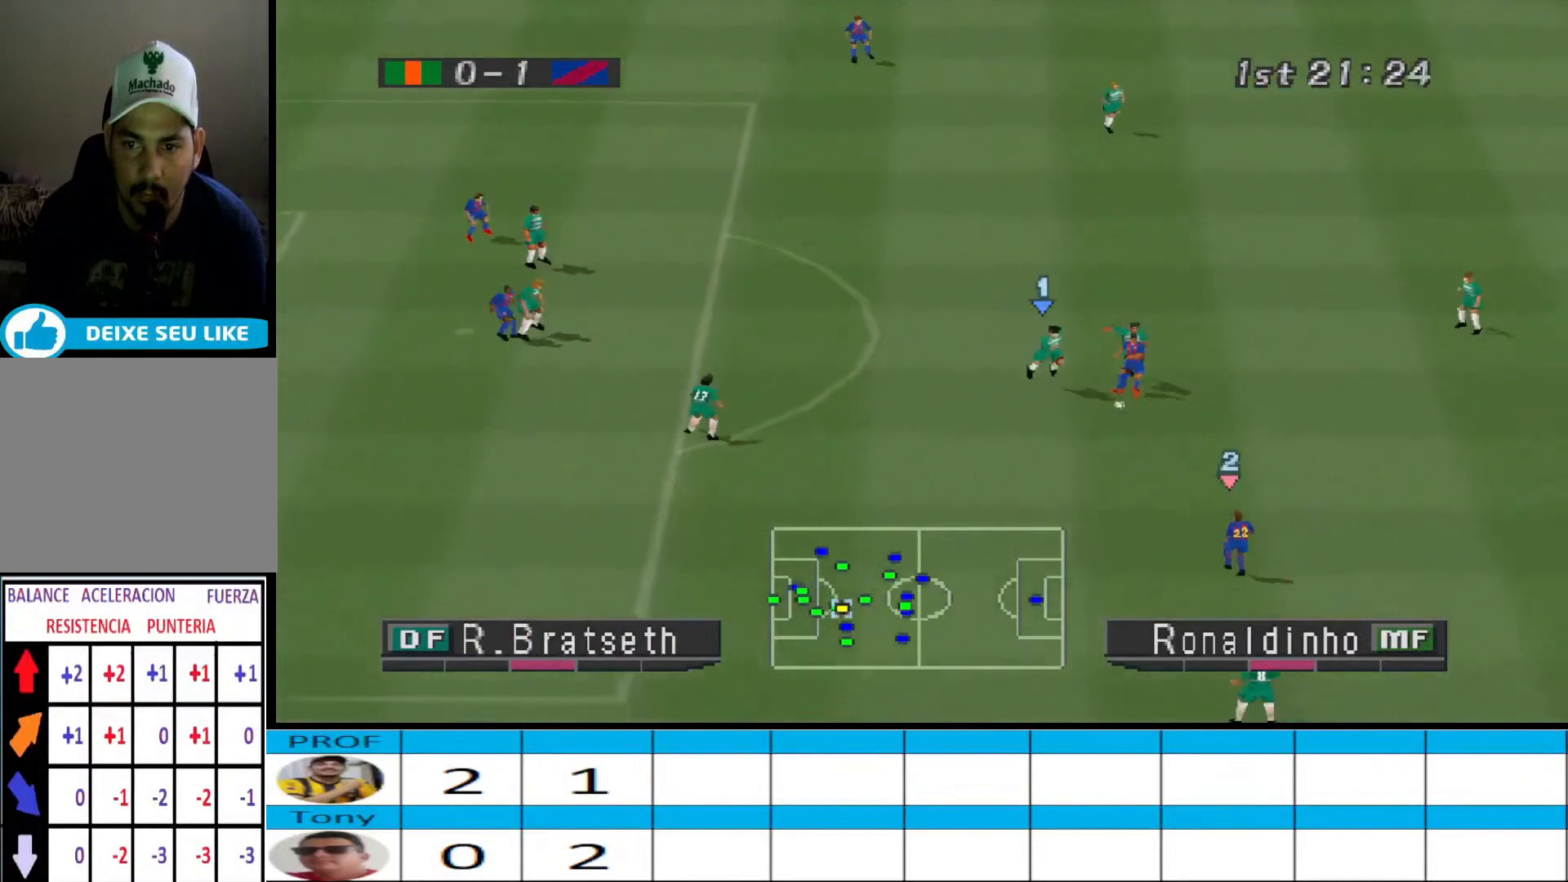
{"buttons": ["CROSS", "SQUARE", "L1", "R1"], "events": [[433, "L1", "down"]]}
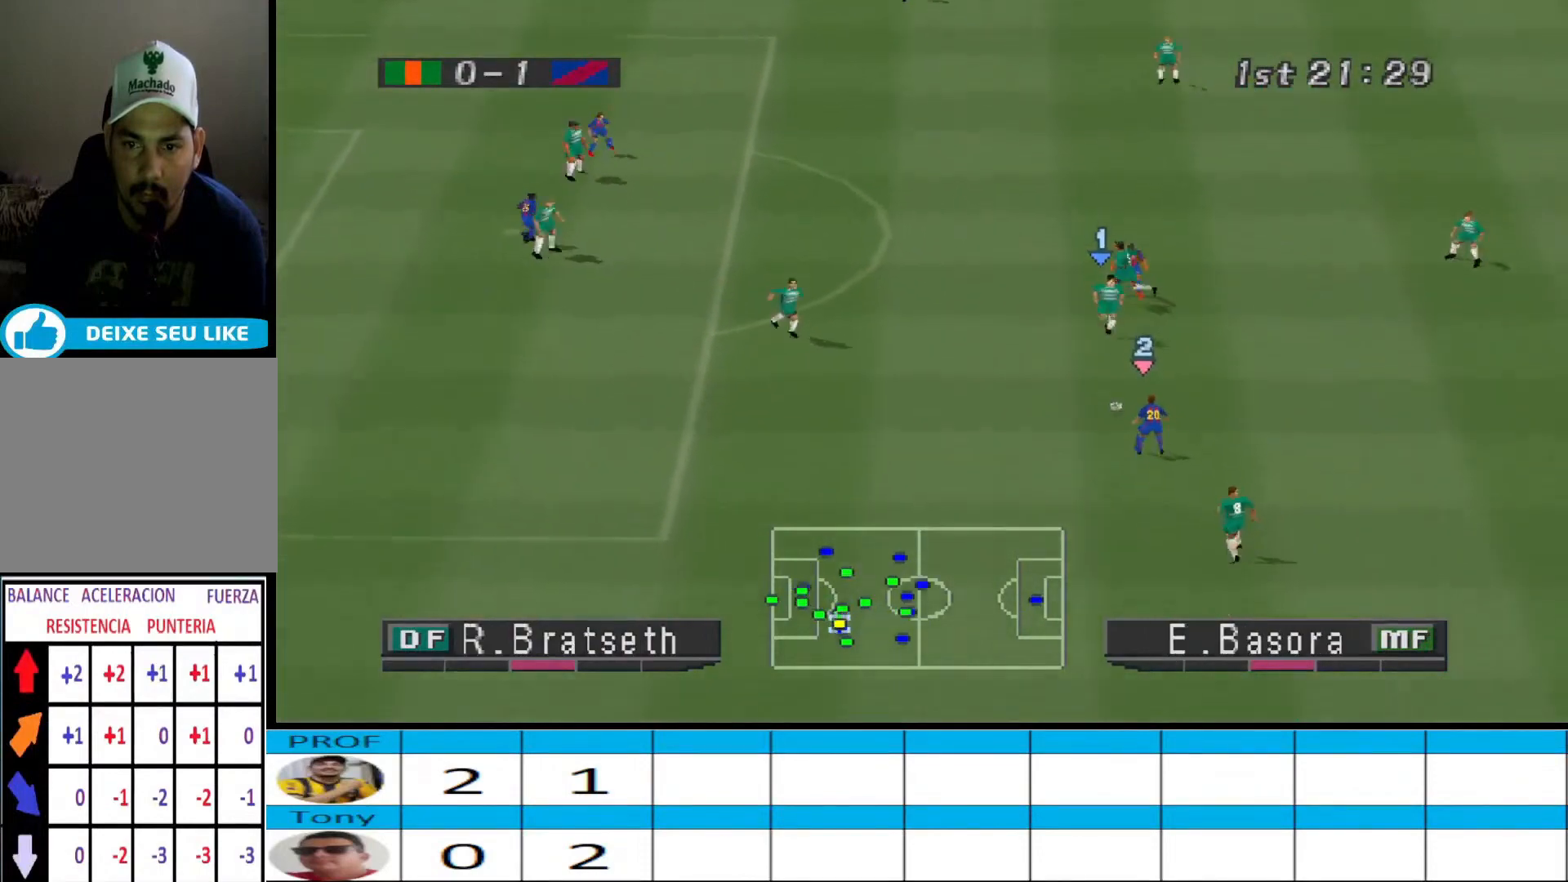
{"buttons": ["CROSS", "SQUARE", "R1"], "events": [[100, "L1", "up"]]}
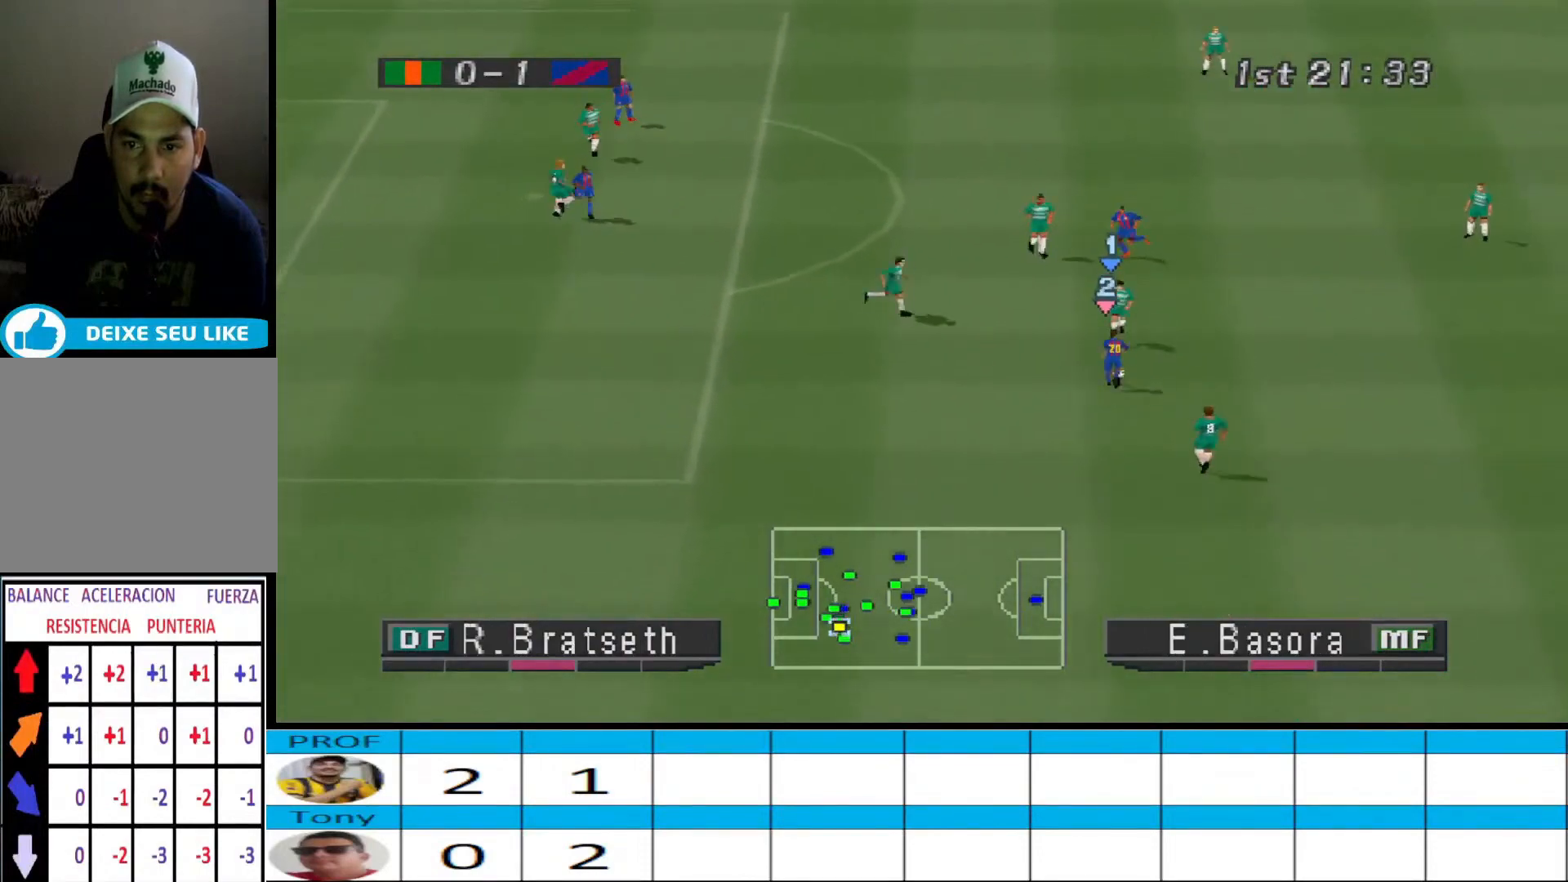
{"buttons": ["R1"], "events": [[167, "L1", "down"], [267, "L1", "up"], [467, "CROSS", "up"], [467, "SQUARE", "up"]]}
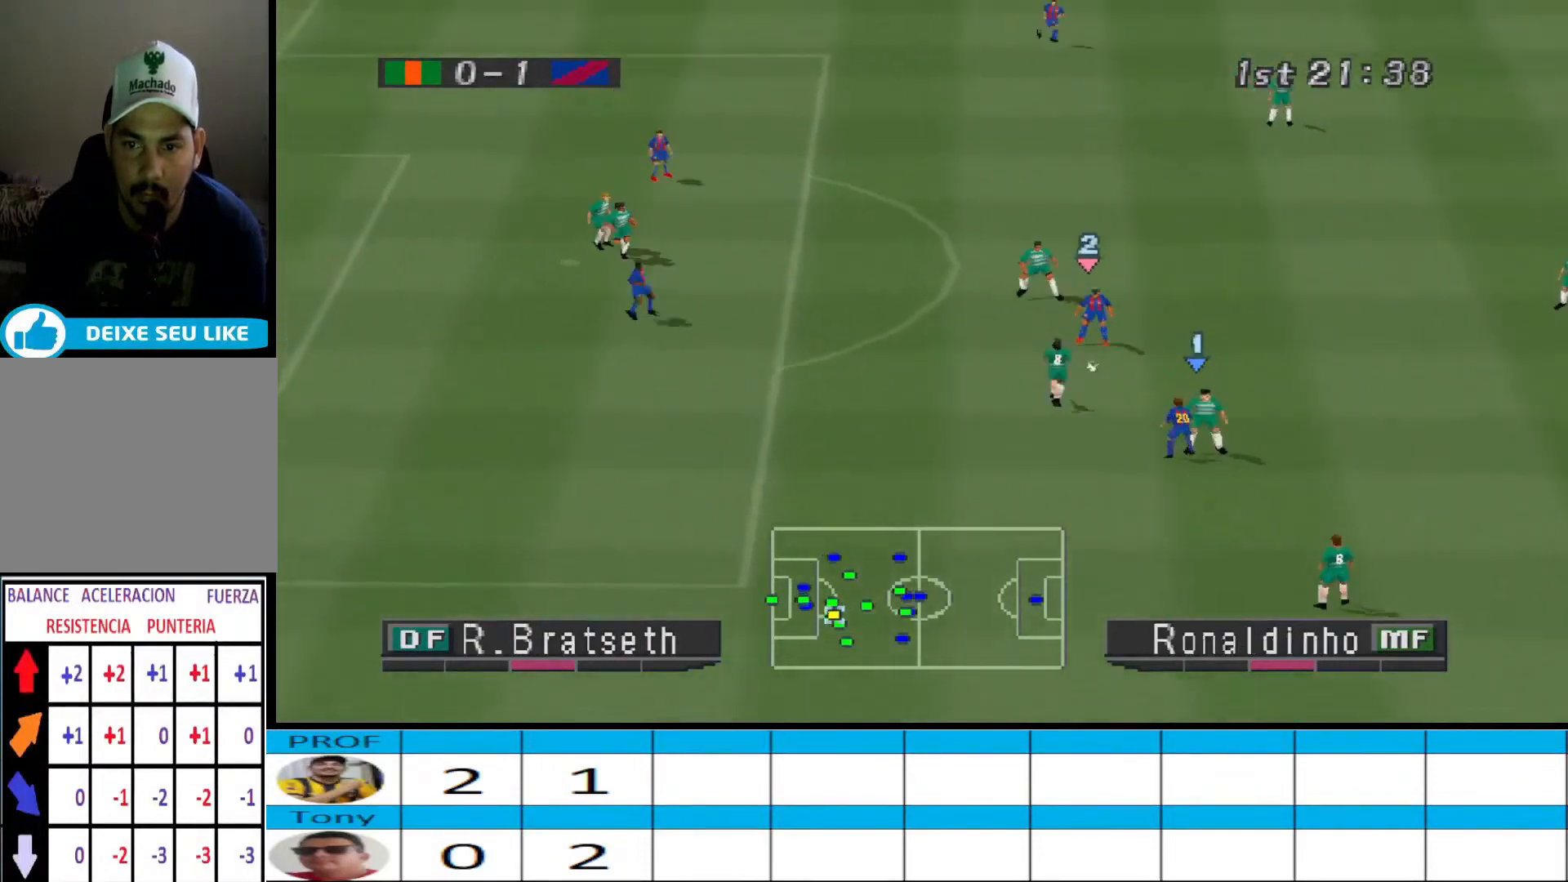
{"buttons": ["CROSS", "SQUARE", "R1"], "events": [[33, "DPAD_RIGHT", "down"], [200, "DPAD_RIGHT", "up"], [233, "CROSS", "down"], [233, "SQUARE", "down"], [300, "L1", "down"], [467, "L1", "up"]]}
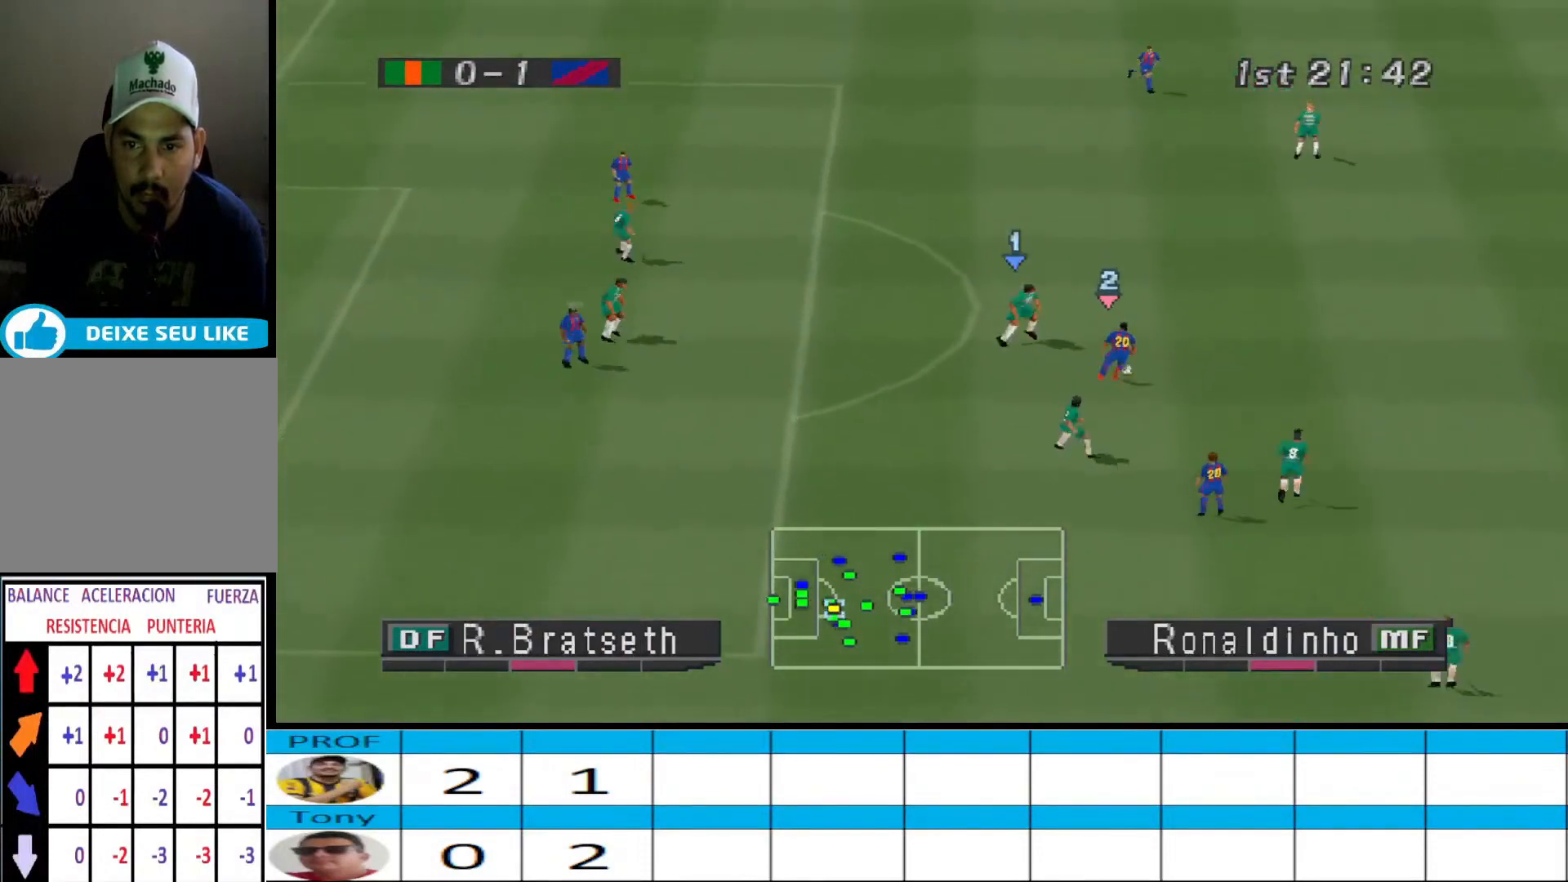
{"buttons": ["CROSS", "SQUARE", "R1"], "events": []}
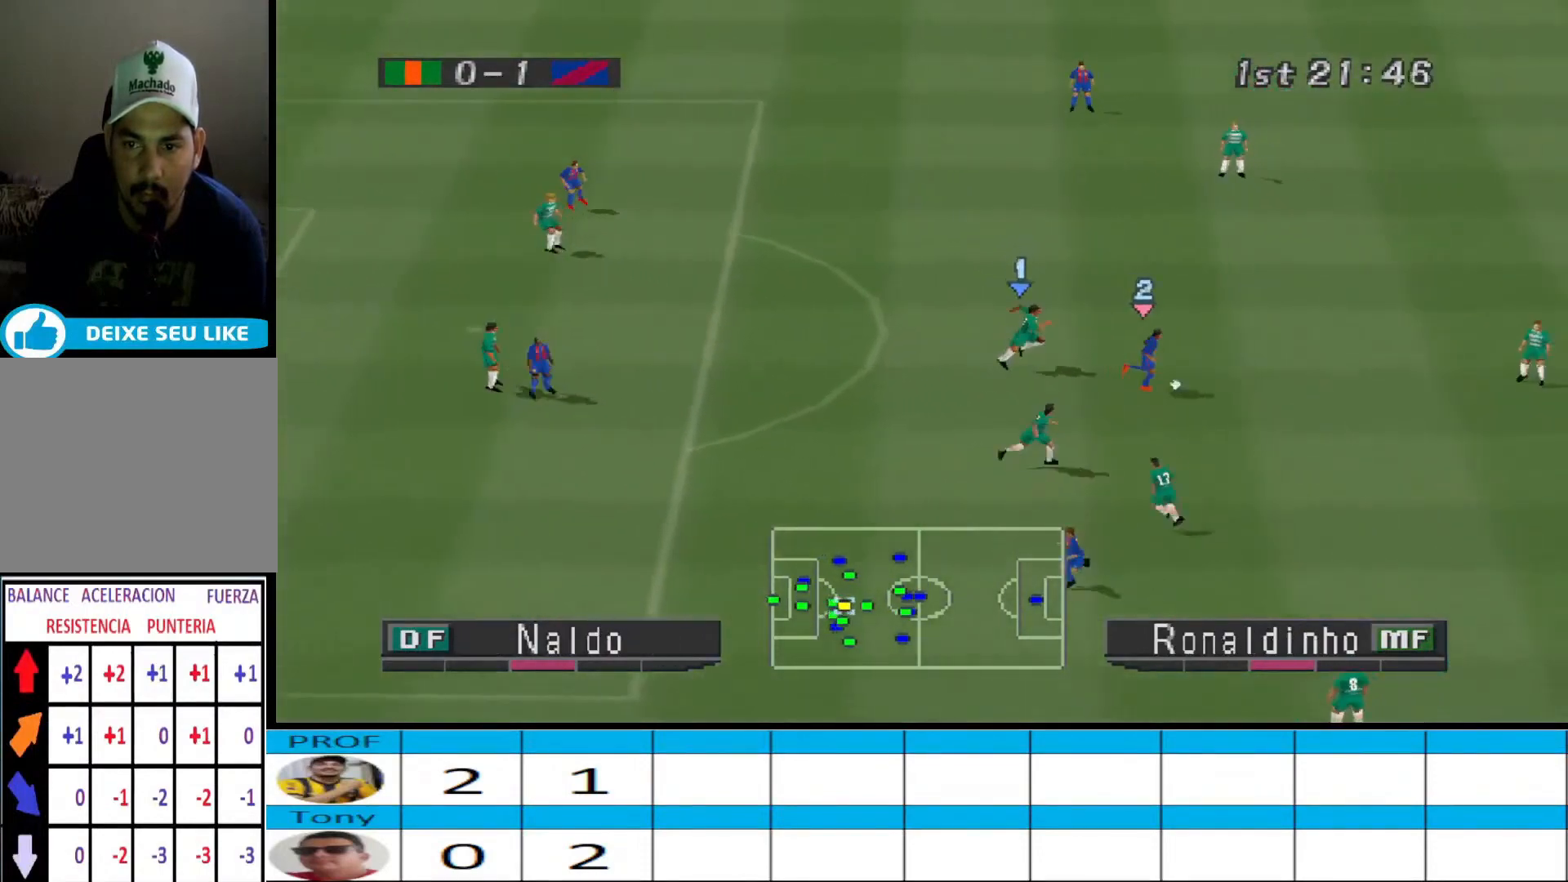
{"buttons": ["R1", "DPAD_UP"], "events": [[267, "DPAD_UP", "down"], [333, "CROSS", "up"], [333, "SQUARE", "up"], [400, "R1", "up"], [433, "R1", "down"]]}
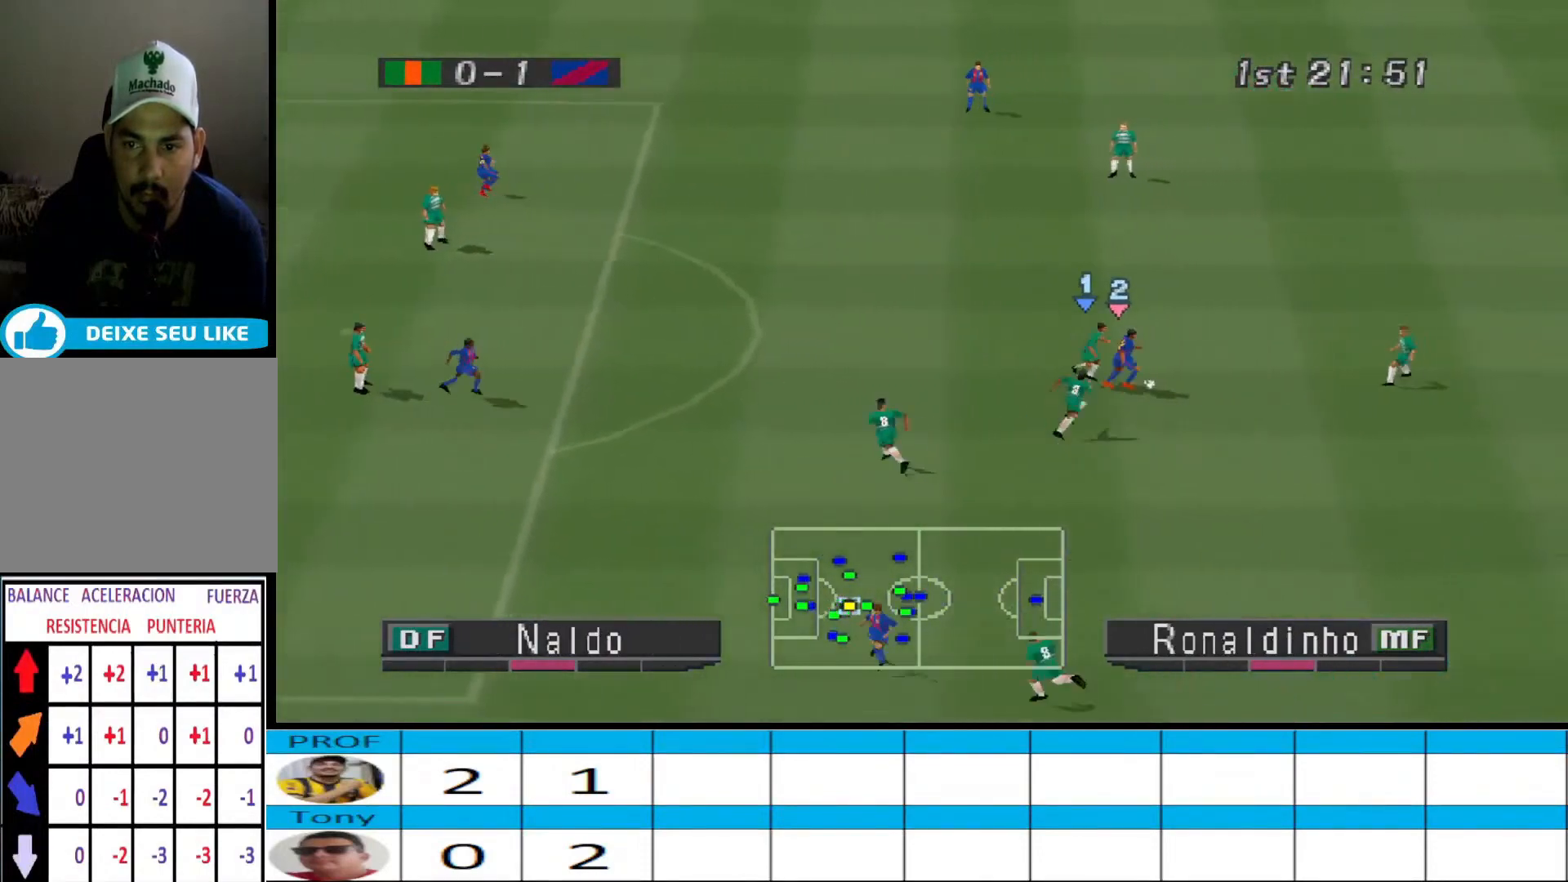
{"buttons": ["R1"], "events": [[33, "CROSS", "down"], [33, "SQUARE", "down"], [467, "CROSS", "up"], [467, "DPAD_UP", "up"], [467, "SQUARE", "up"]]}
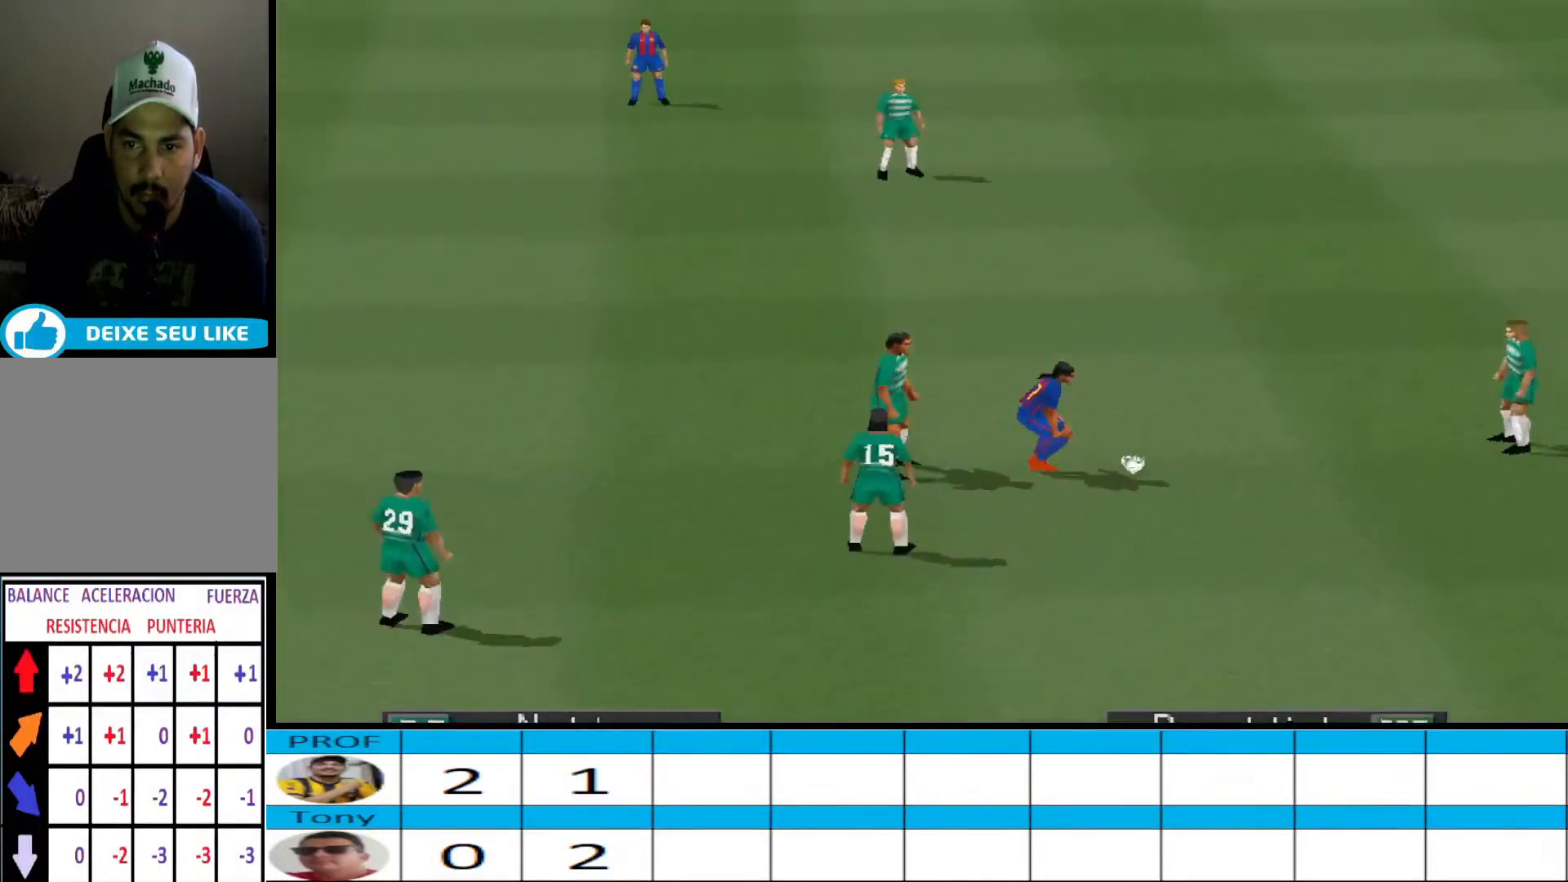
{"buttons": [], "events": [[33, "R1", "up"]]}
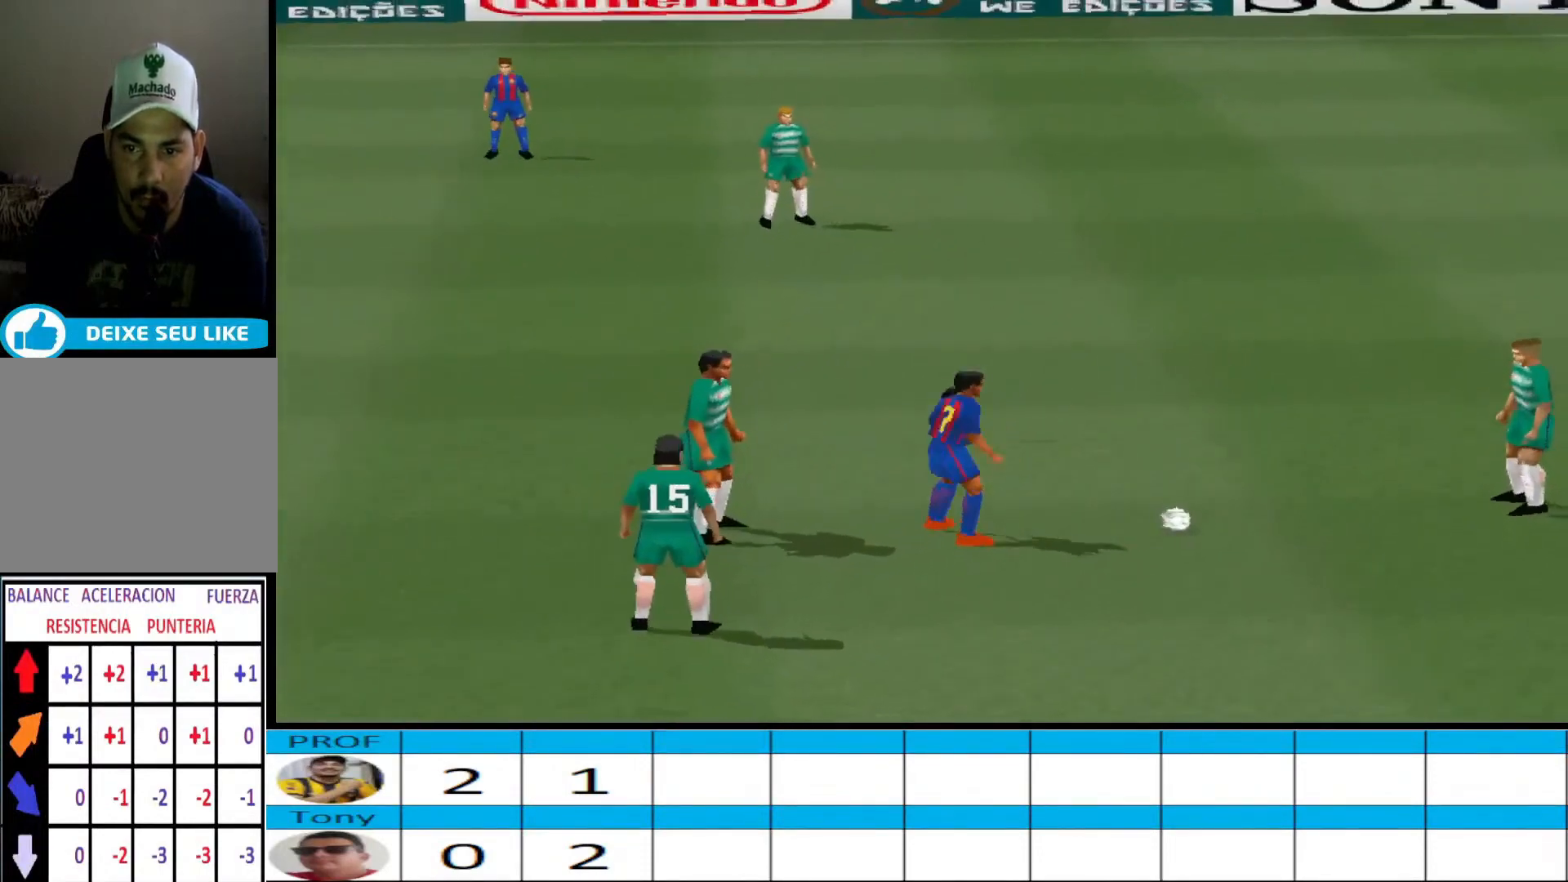
{"buttons": [], "events": []}